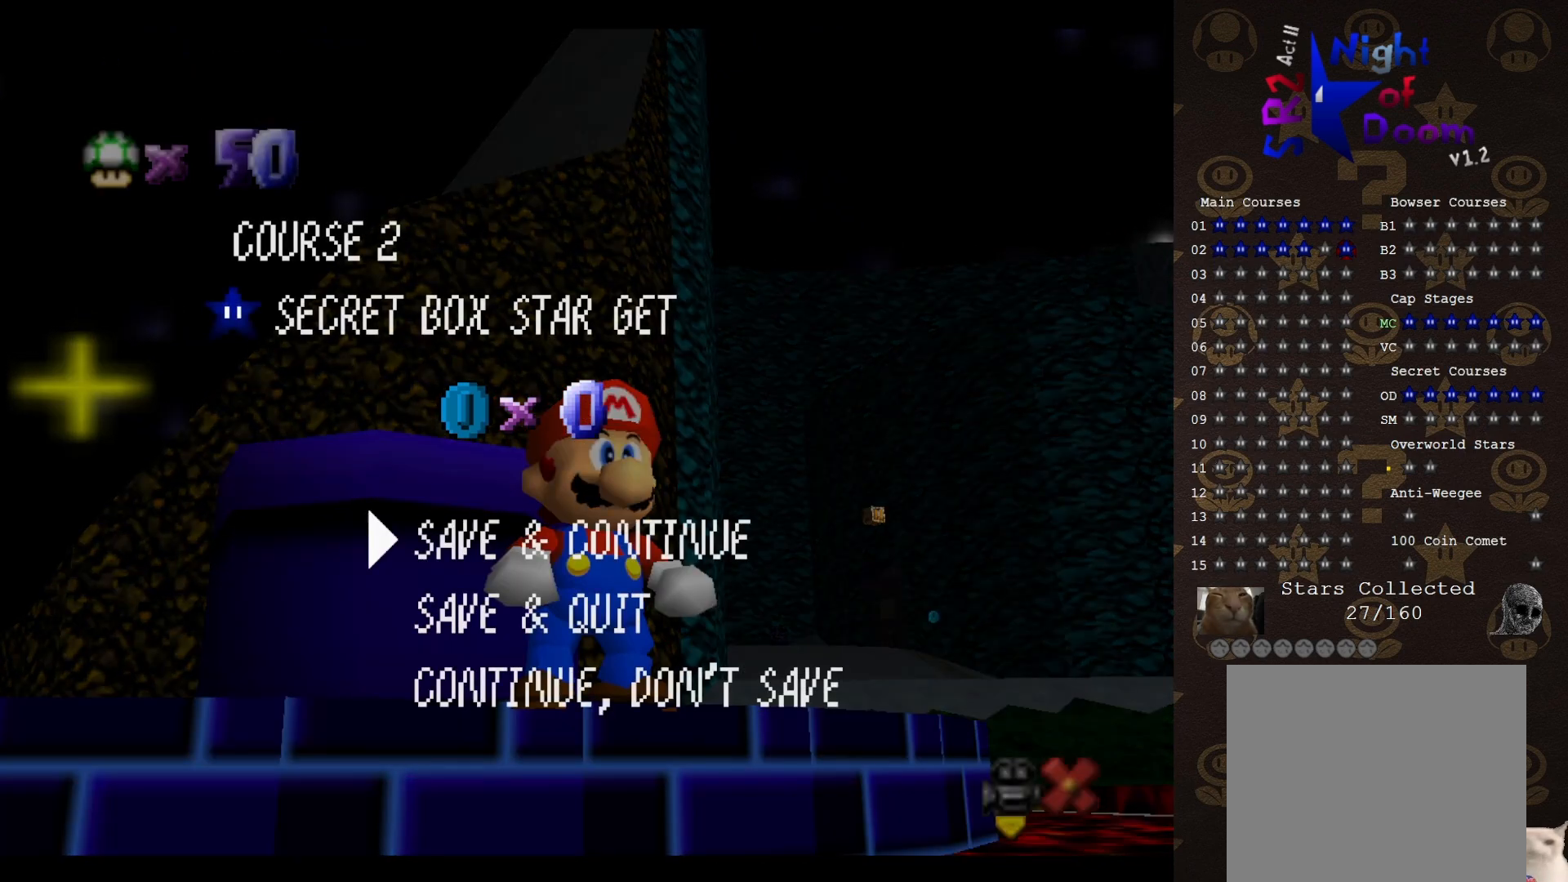
Gameplay with a controller (Nintendo layout); each line is a JSON object with the inputs held at the frame after it. "events" lists button and stick changes between this image and that frame as [ms after this image, input, new state], when the widget could be followed in between. Not read: L3 R1 R3 START Z.
{"buttons": [], "left_stick": "center", "events": [[217, "A", "down"], [367, "A", "up"]]}
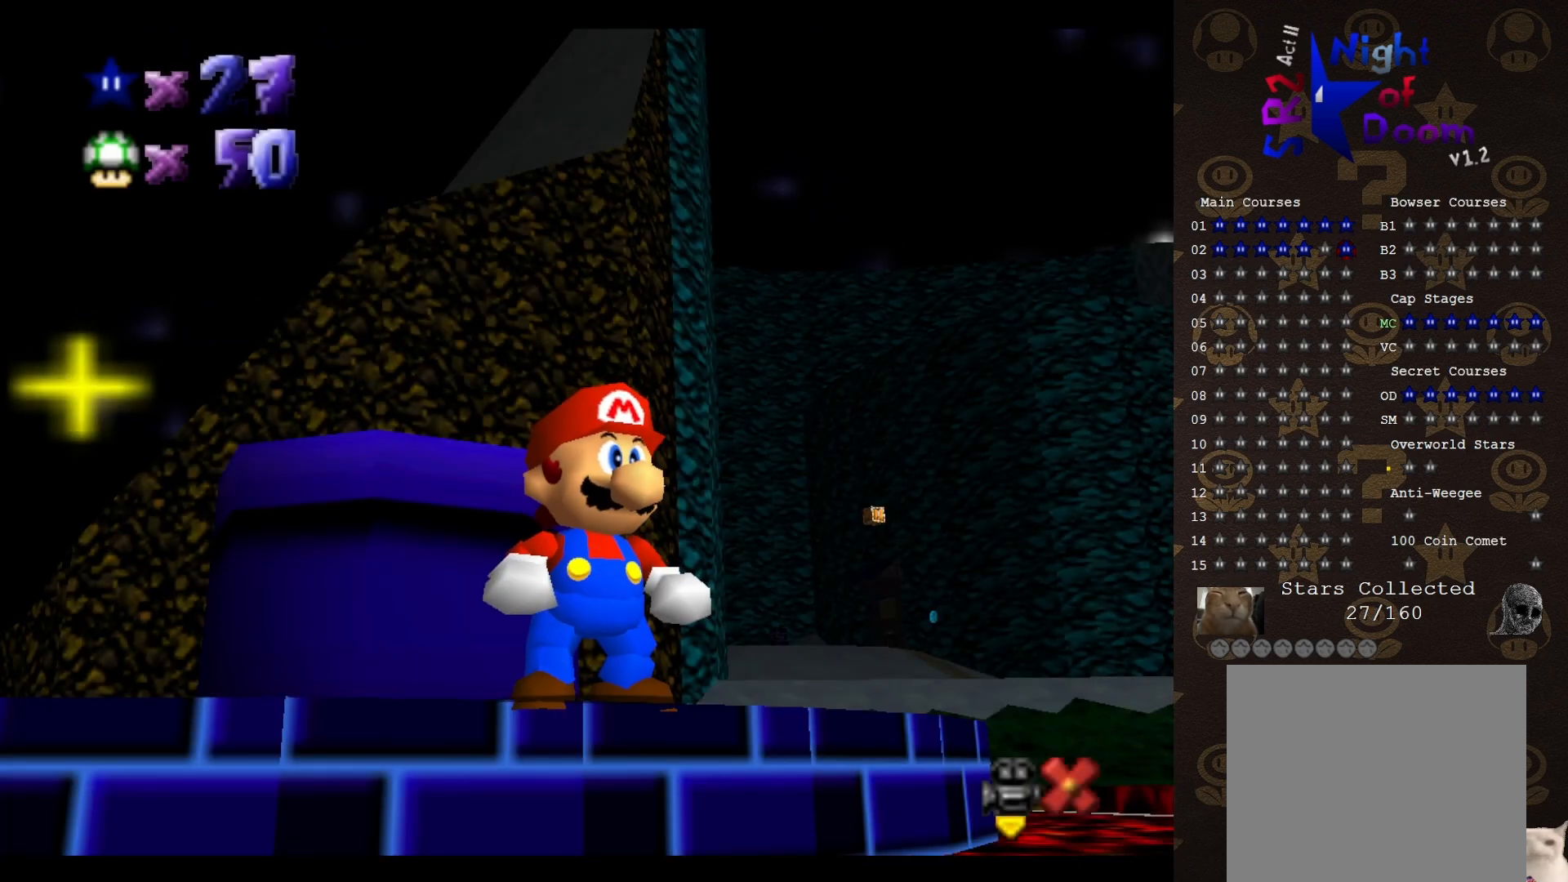
{"buttons": [], "left_stick": "center", "events": []}
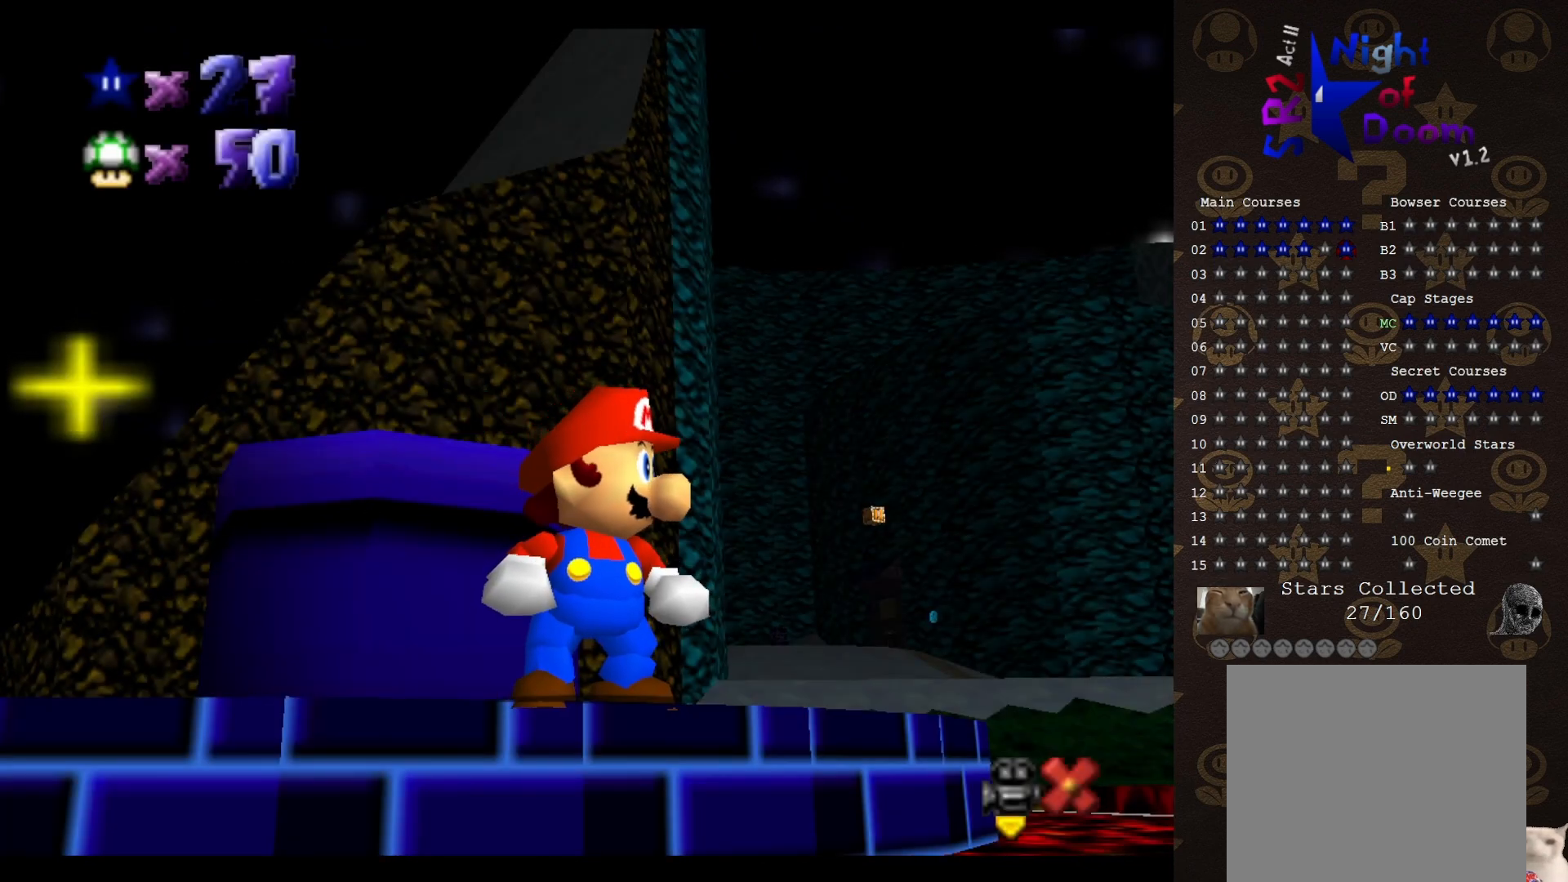
{"buttons": [], "left_stick": "center", "events": []}
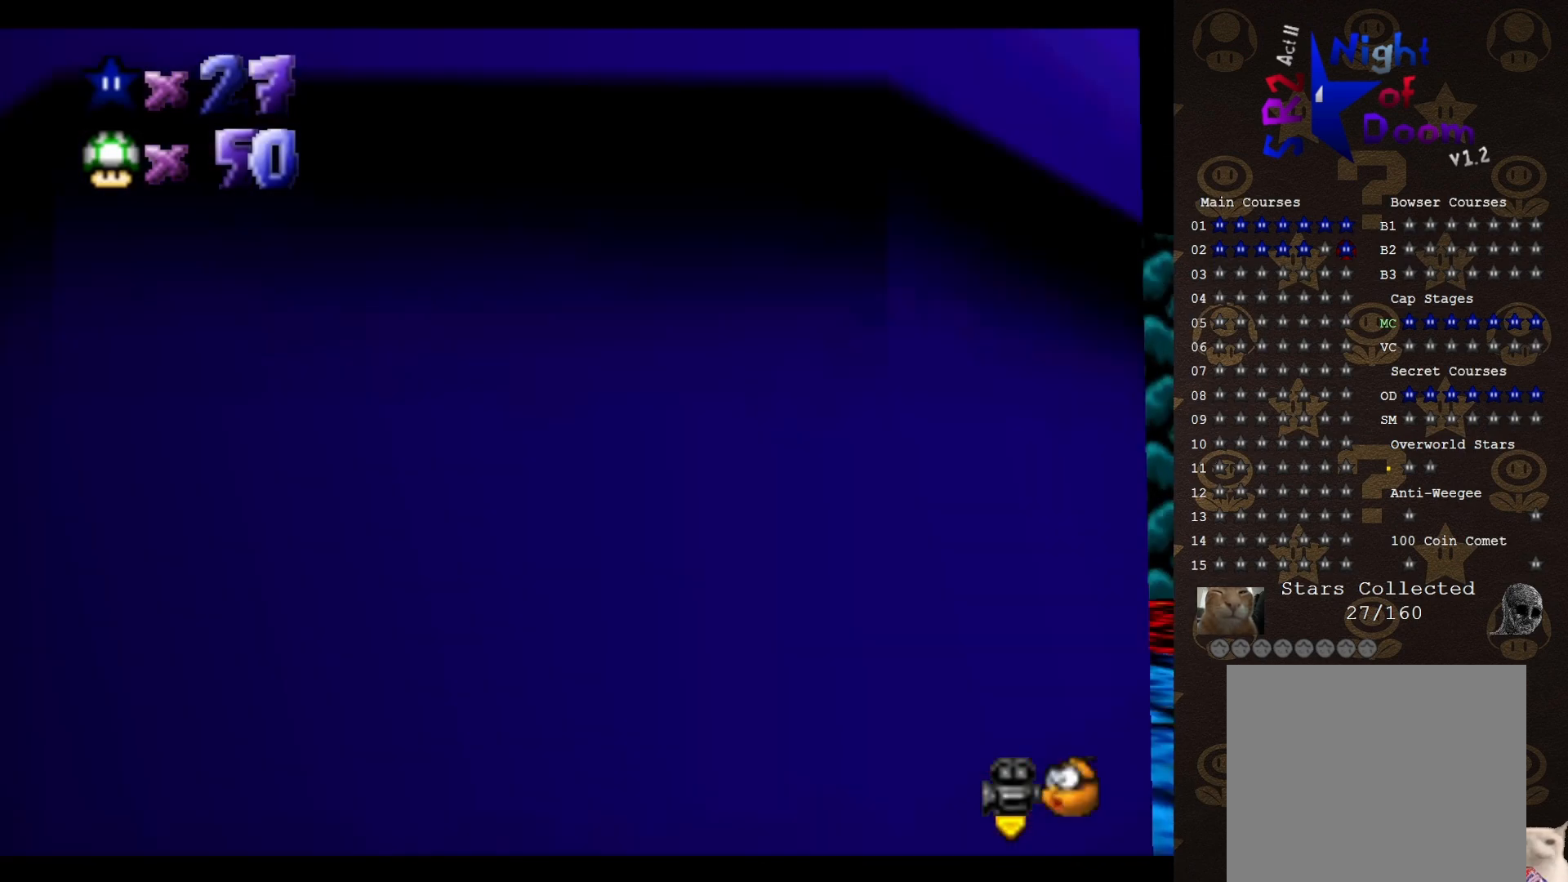
{"buttons": [], "left_stick": "center", "events": []}
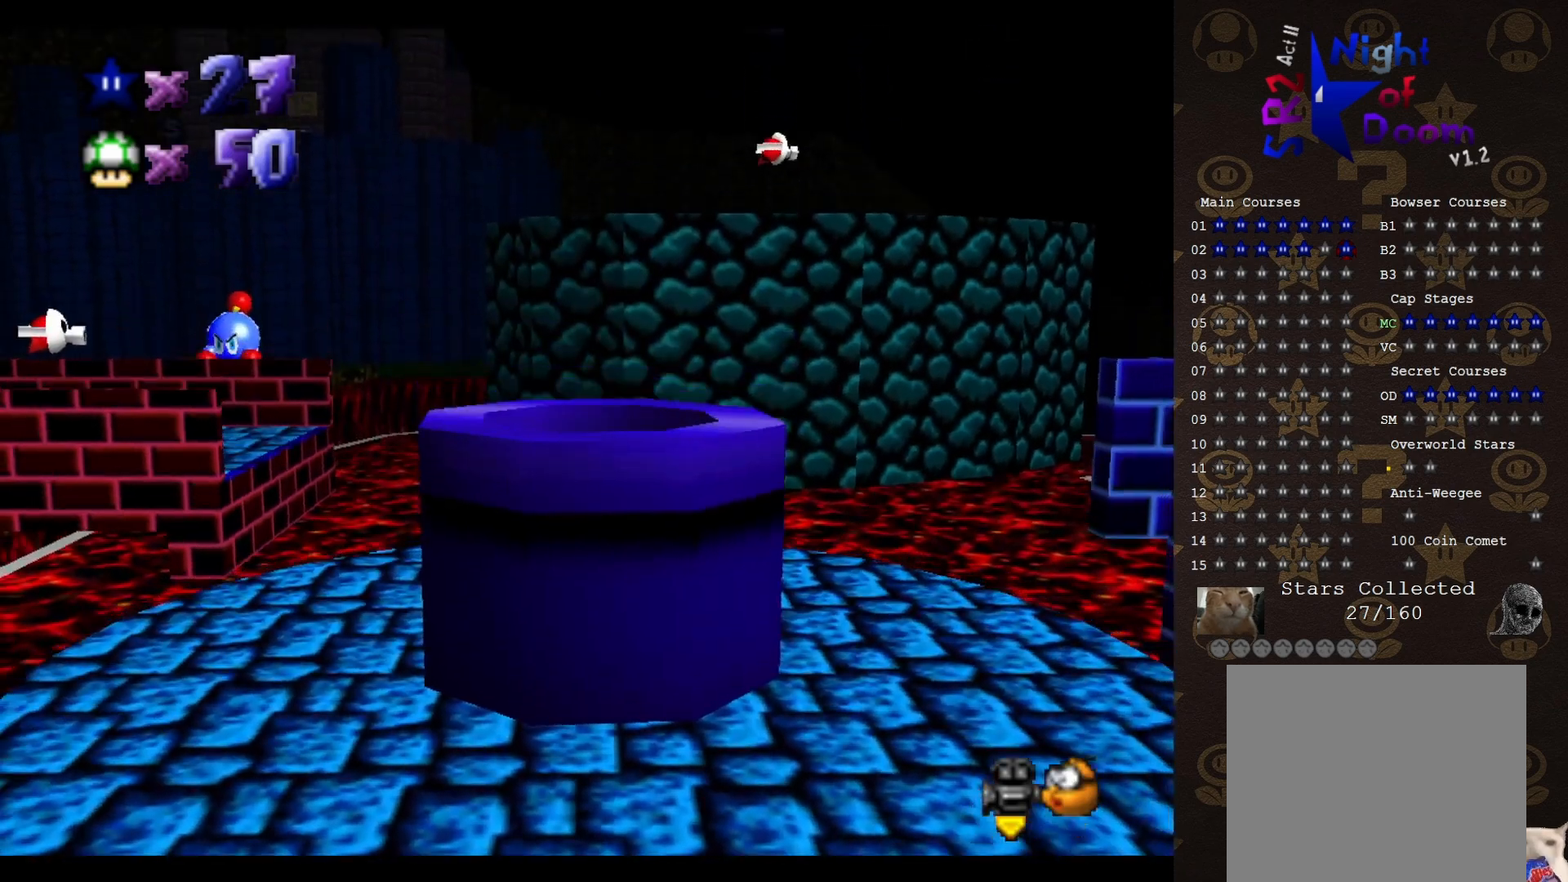
{"buttons": [], "left_stick": "up", "events": [[350, "left_stick", "up"]]}
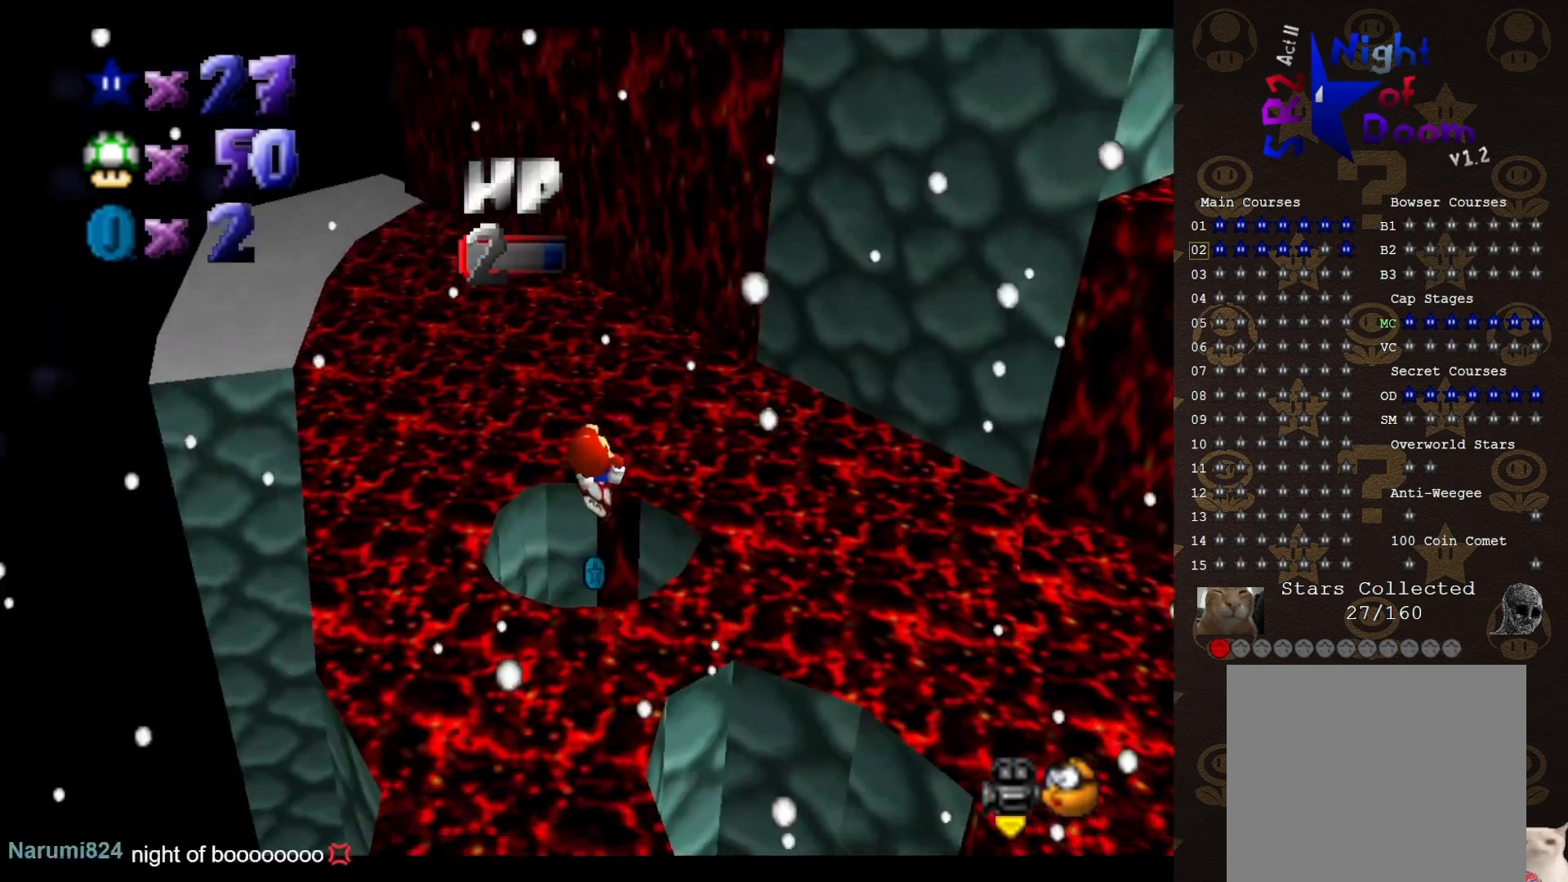
{"buttons": [], "left_stick": "down", "events": [[333, "left_stick", "down"]]}
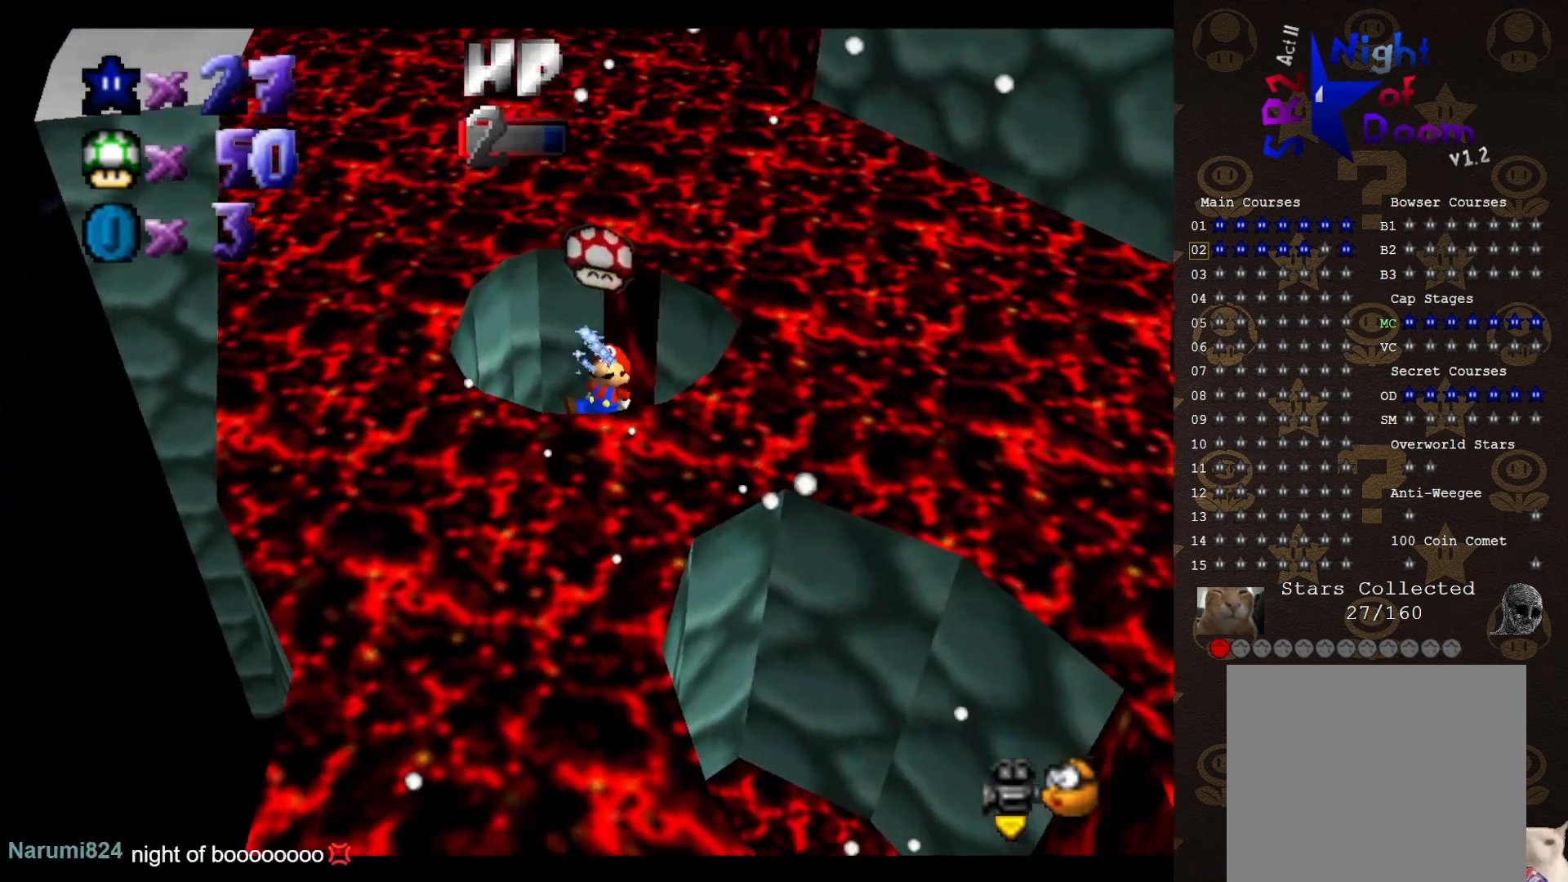
{"buttons": [], "left_stick": "down", "events": []}
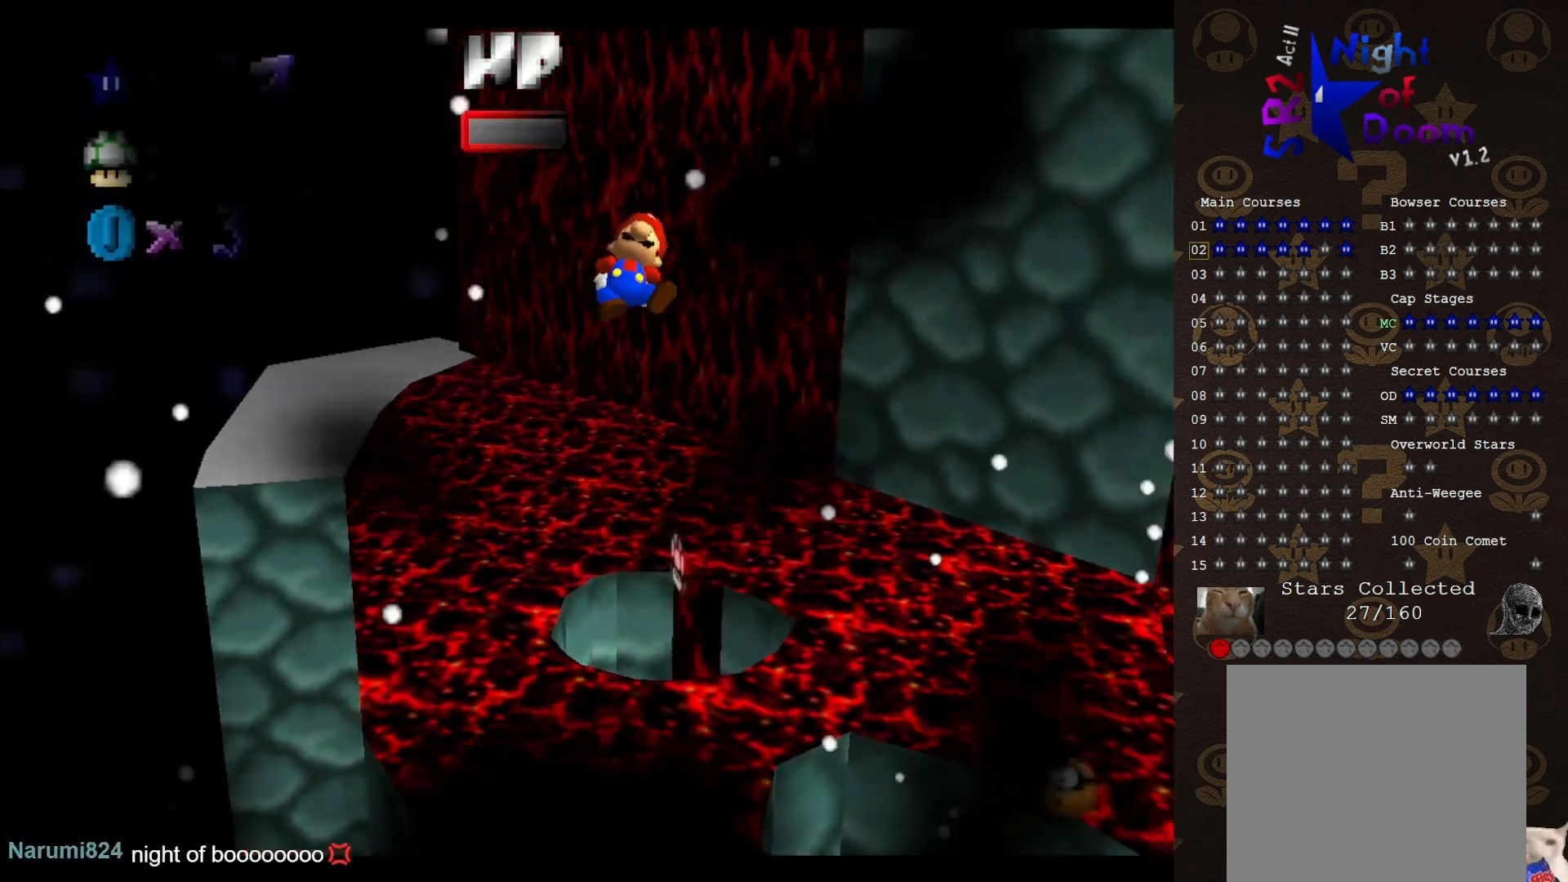
{"buttons": [], "left_stick": "center", "events": [[17, "left_stick", "down-right"], [167, "left_stick", "center"]]}
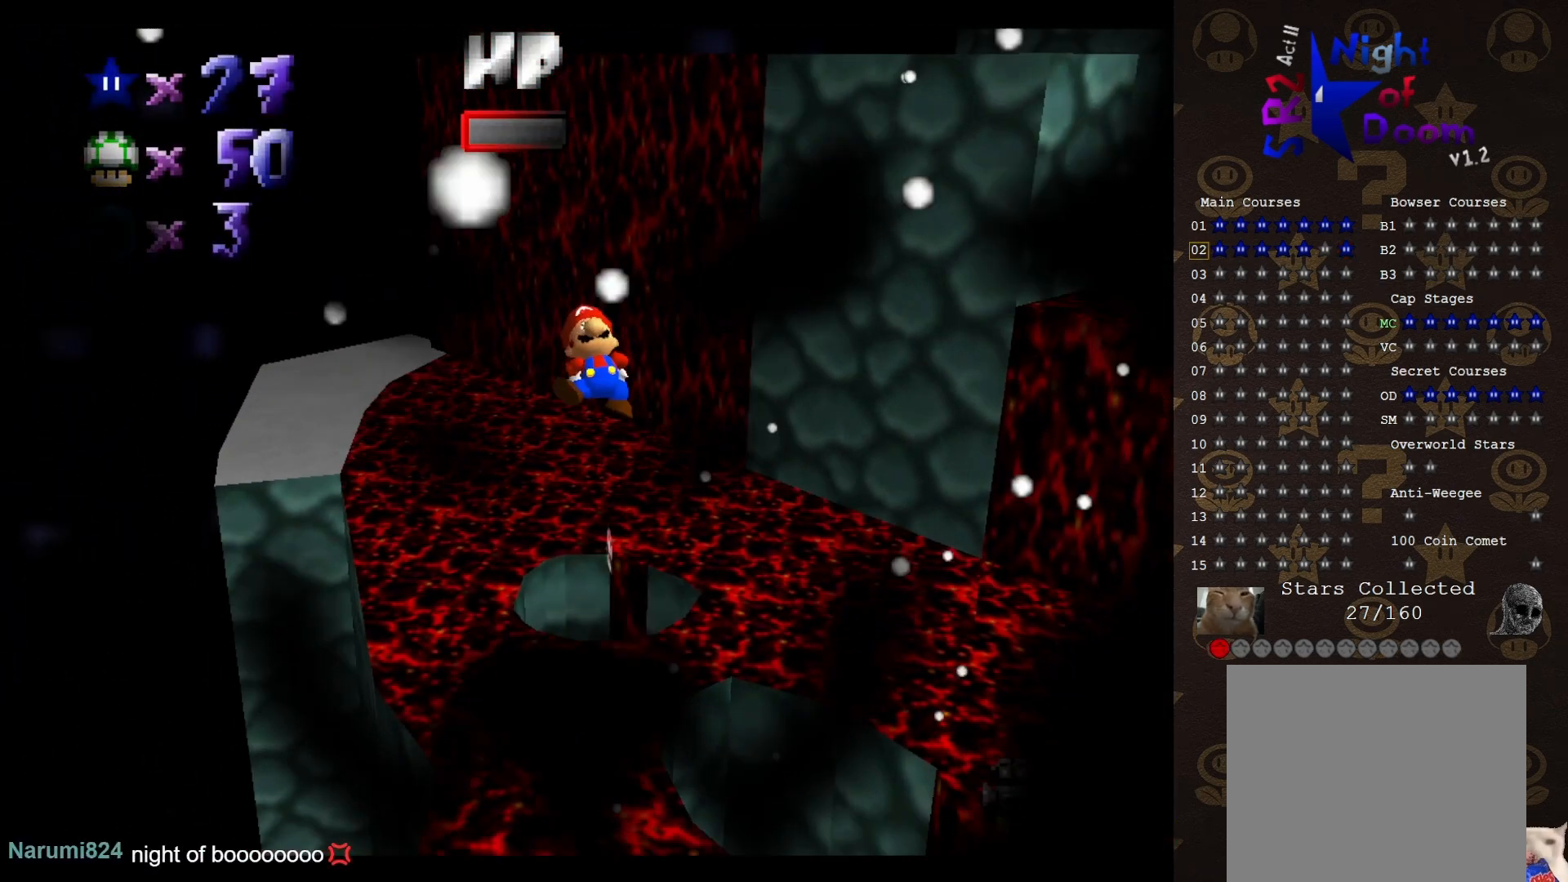
{"buttons": [], "left_stick": "center", "events": []}
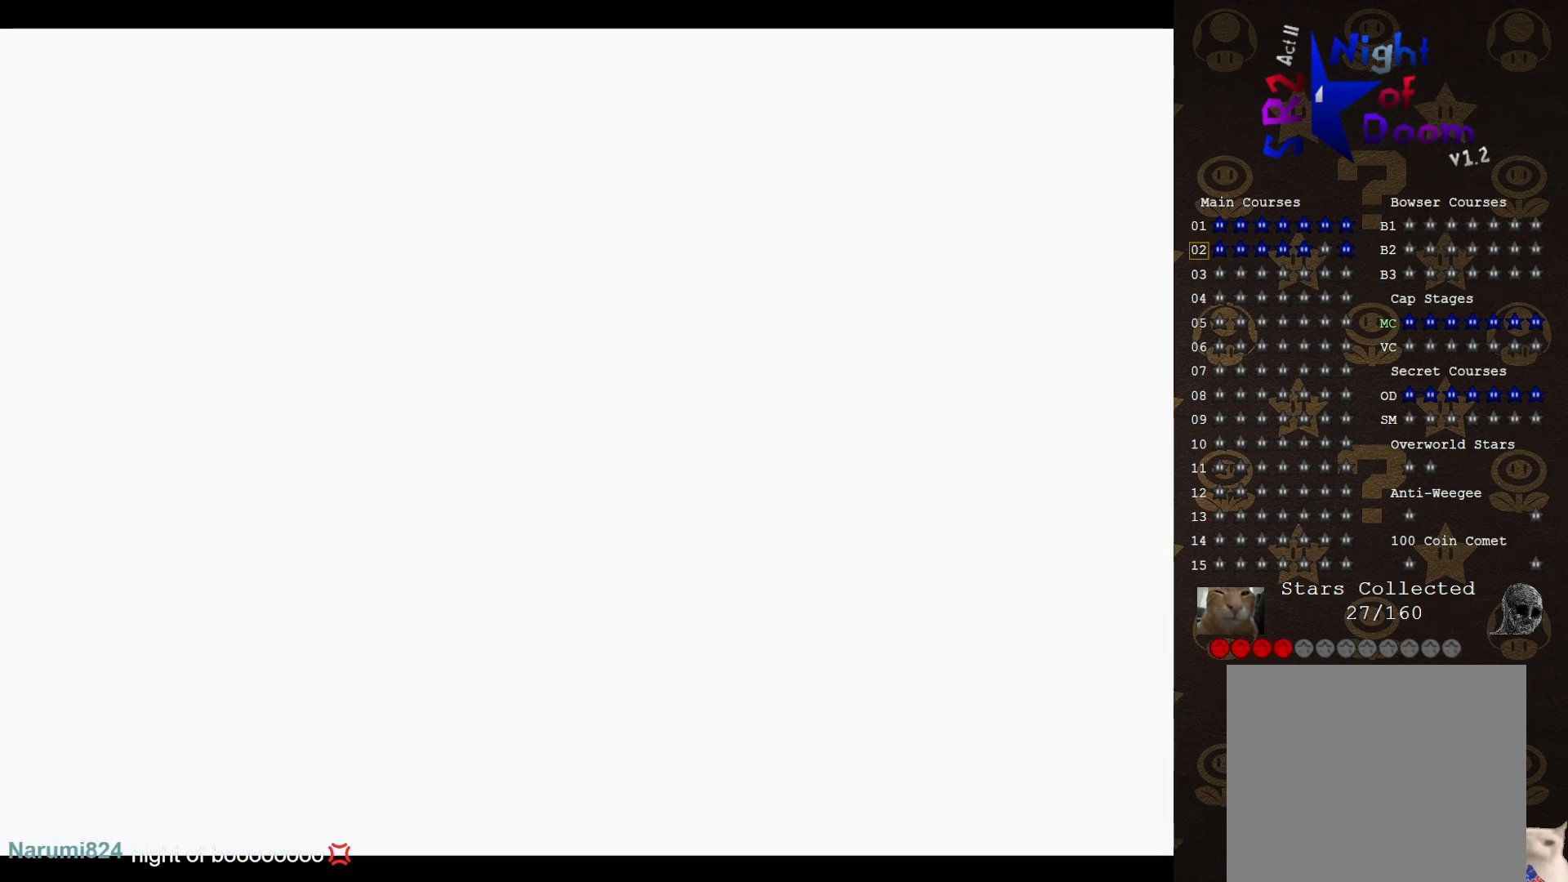
{"buttons": [], "left_stick": "center", "events": [[217, "C_LEFT", "down"], [317, "C_LEFT", "up"]]}
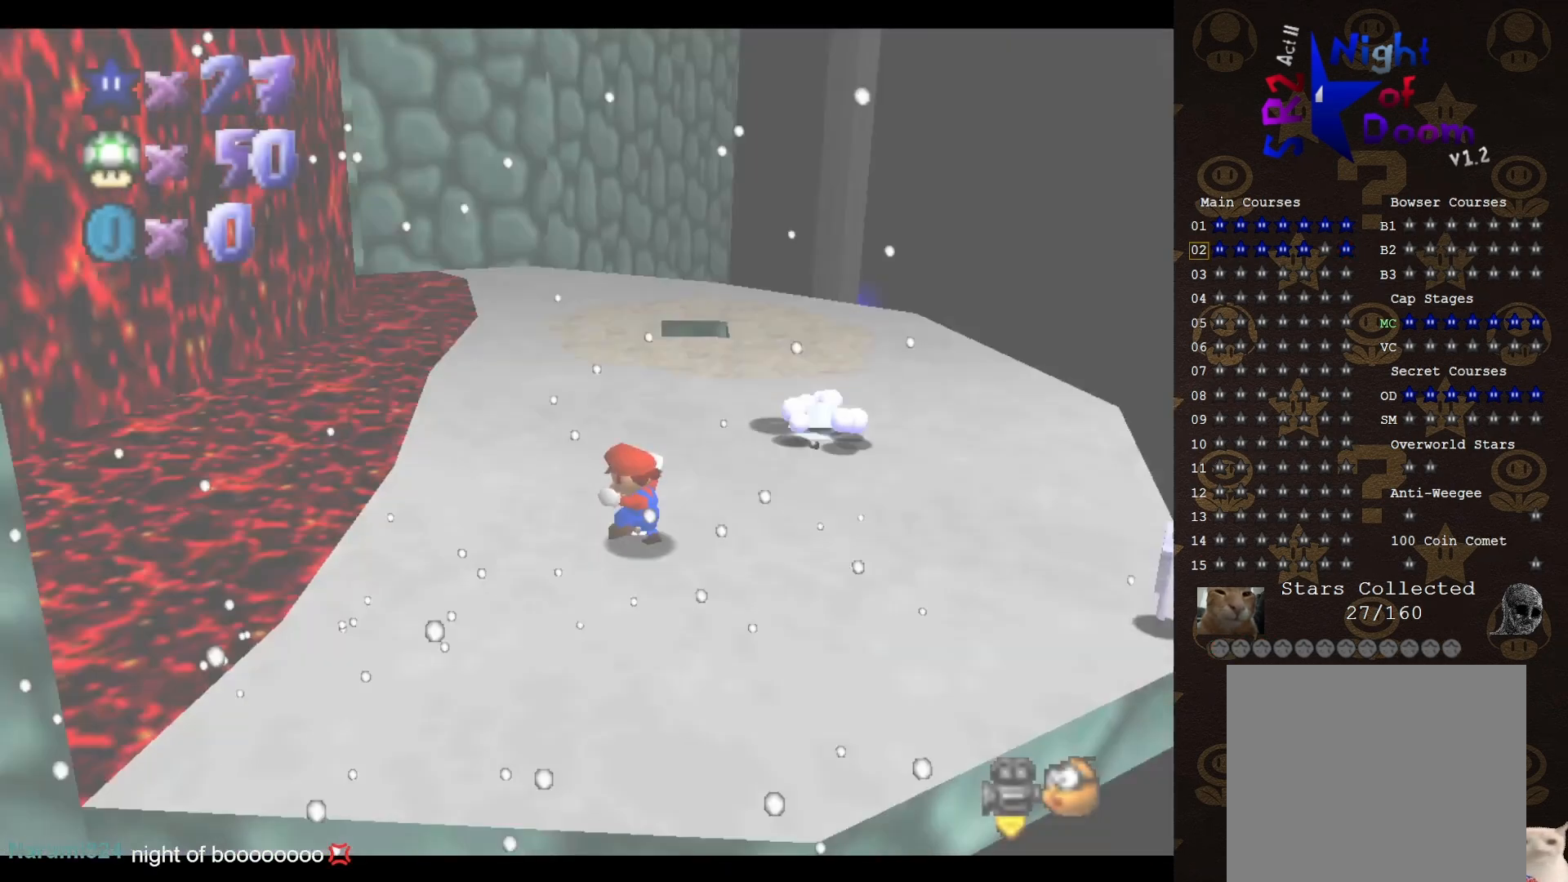
{"buttons": [], "left_stick": "up", "events": [[133, "left_stick", "up"]]}
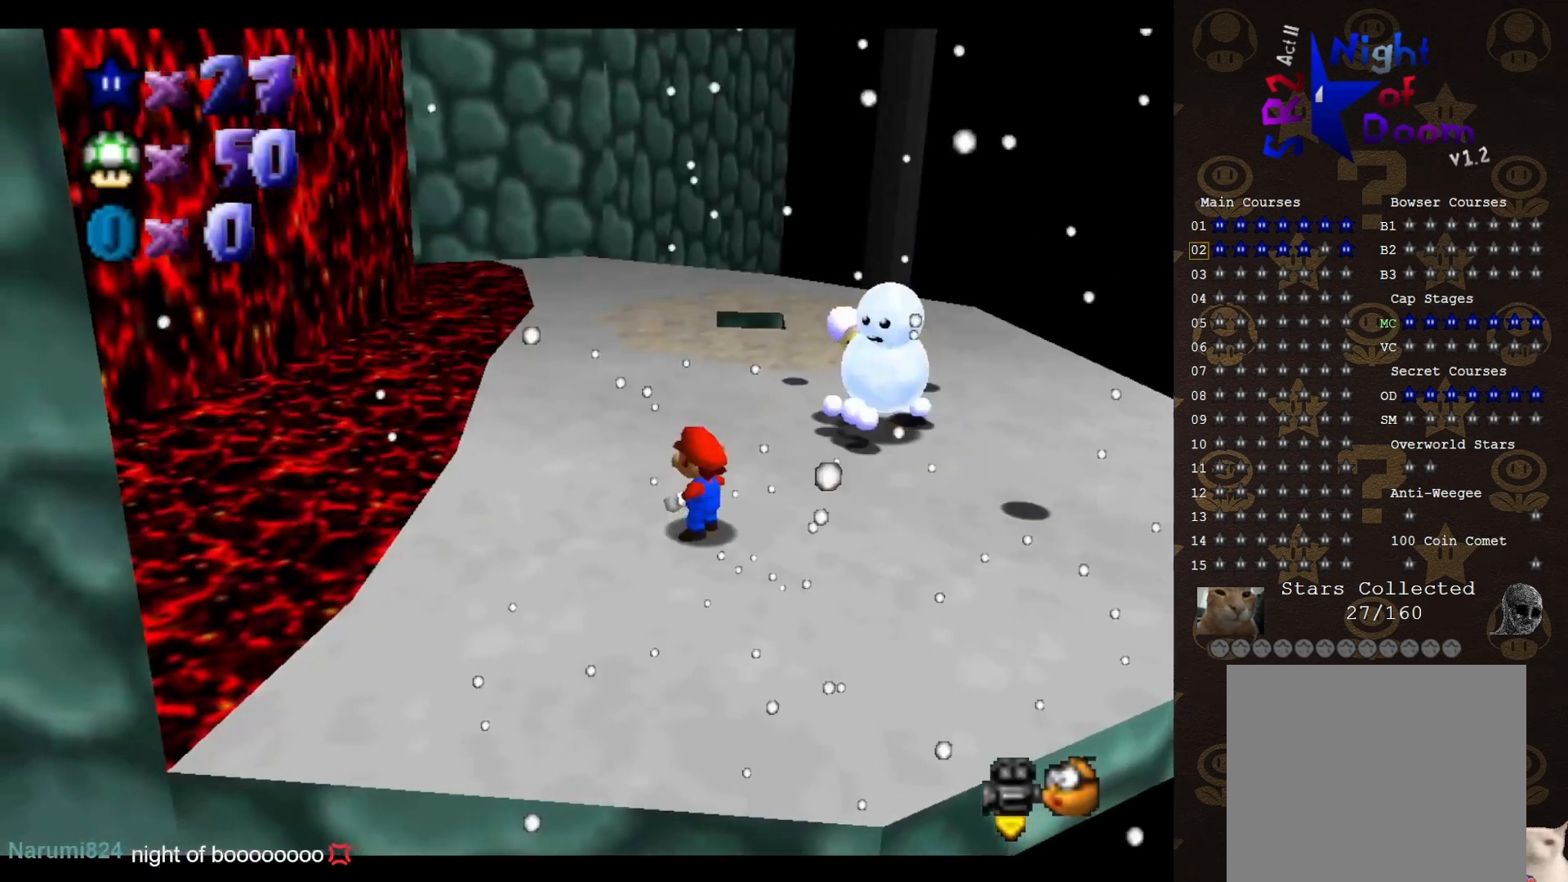
{"buttons": [], "left_stick": "up", "events": [[117, "A", "down"], [150, "B", "down"], [200, "A", "up"], [200, "B", "up"]]}
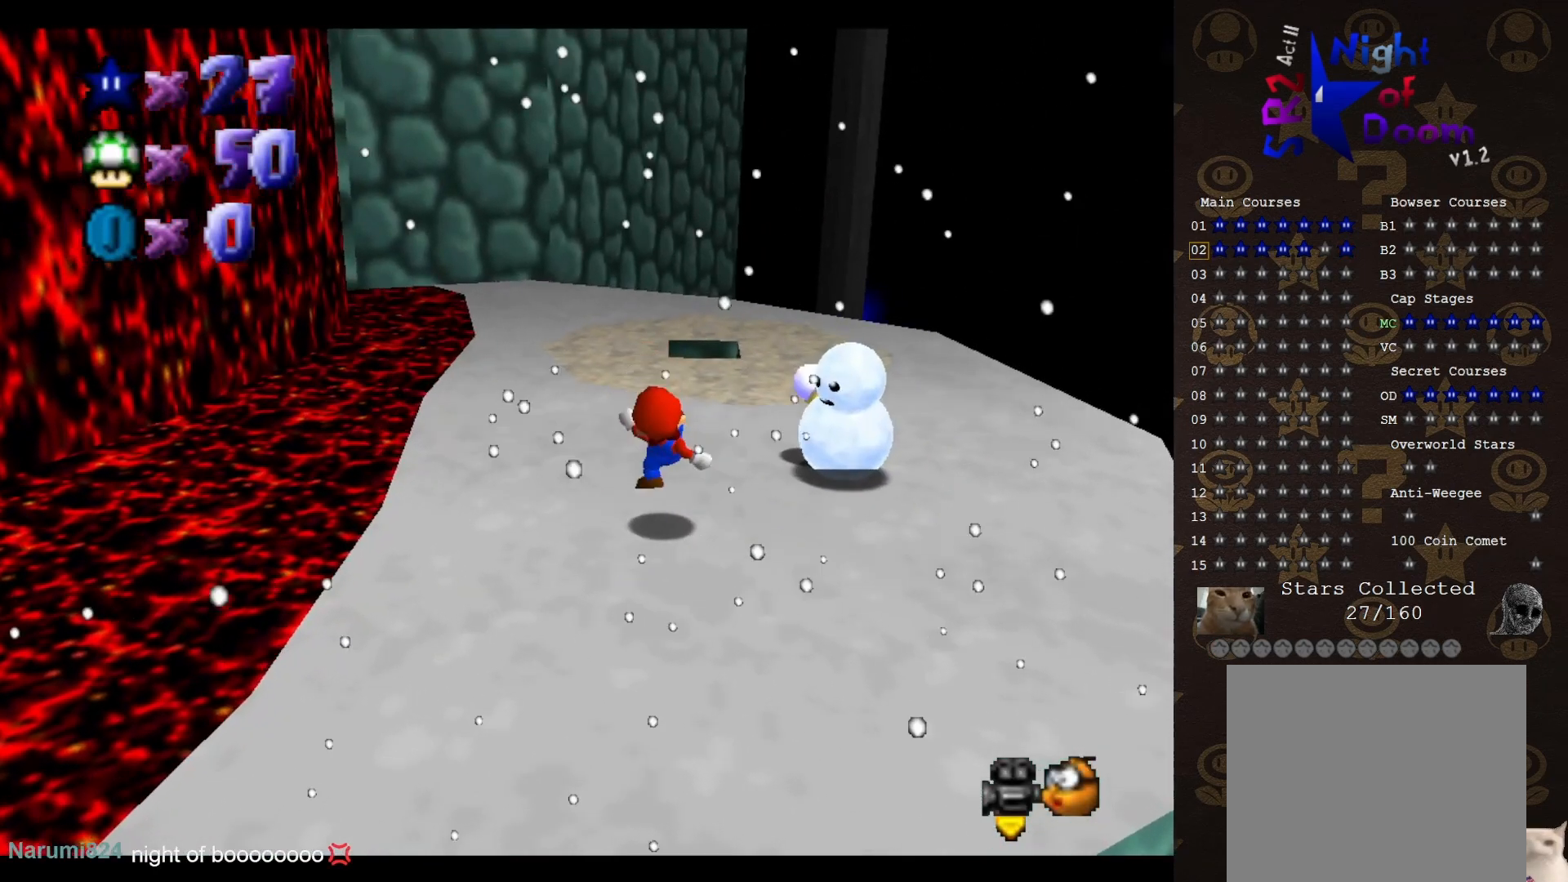
{"buttons": [], "left_stick": "up-right", "events": [[200, "A", "down"], [200, "left_stick", "up-right"], [383, "A", "up"]]}
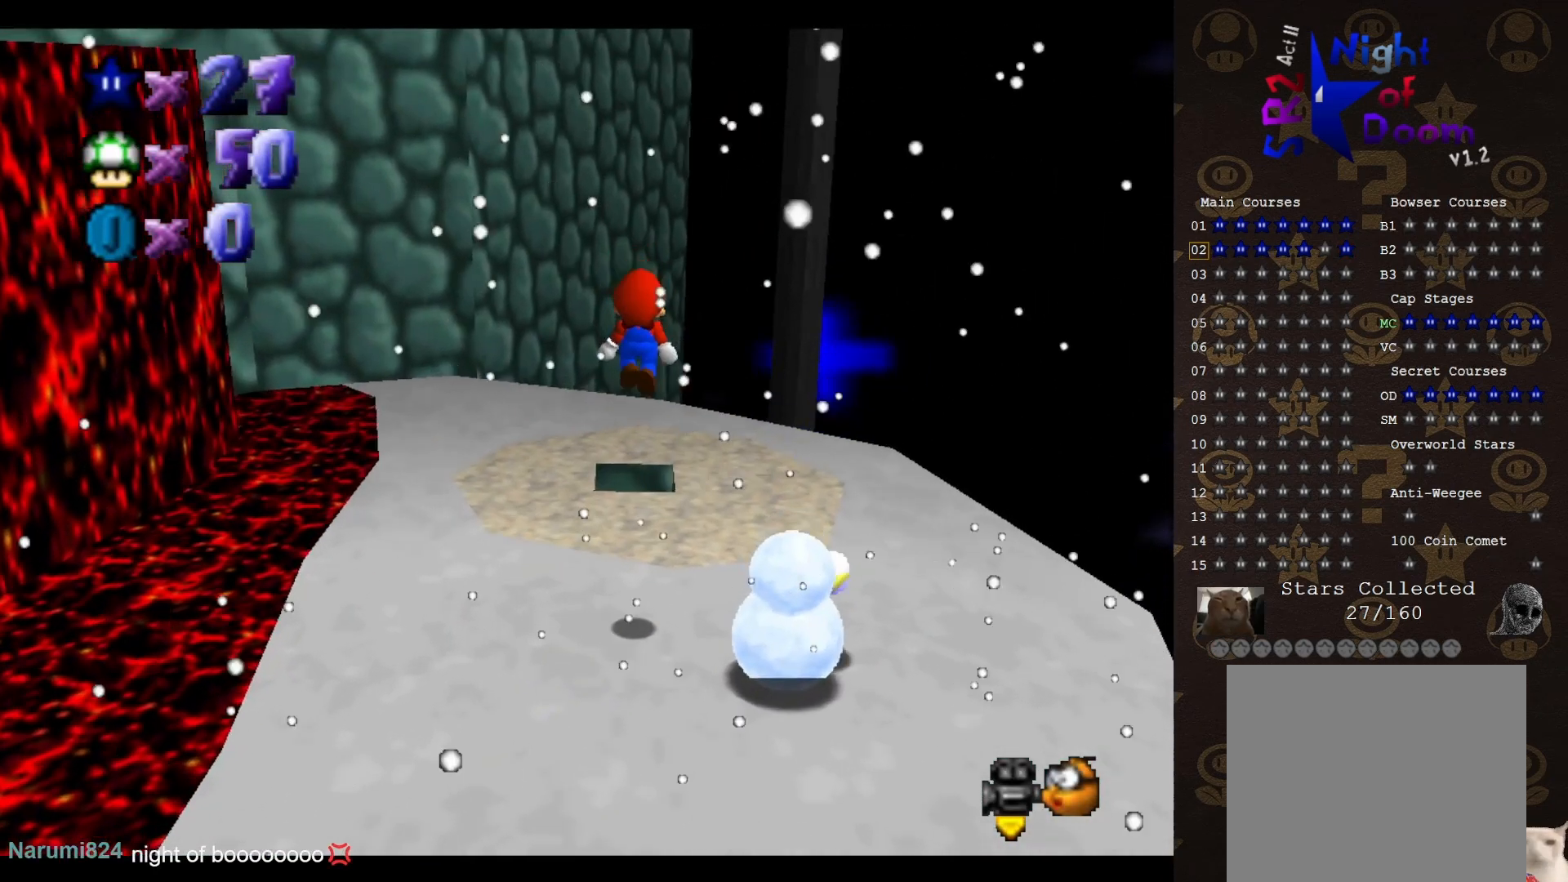
{"buttons": [], "left_stick": "down", "events": [[200, "B", "down"], [283, "B", "up"], [283, "left_stick", "down"]]}
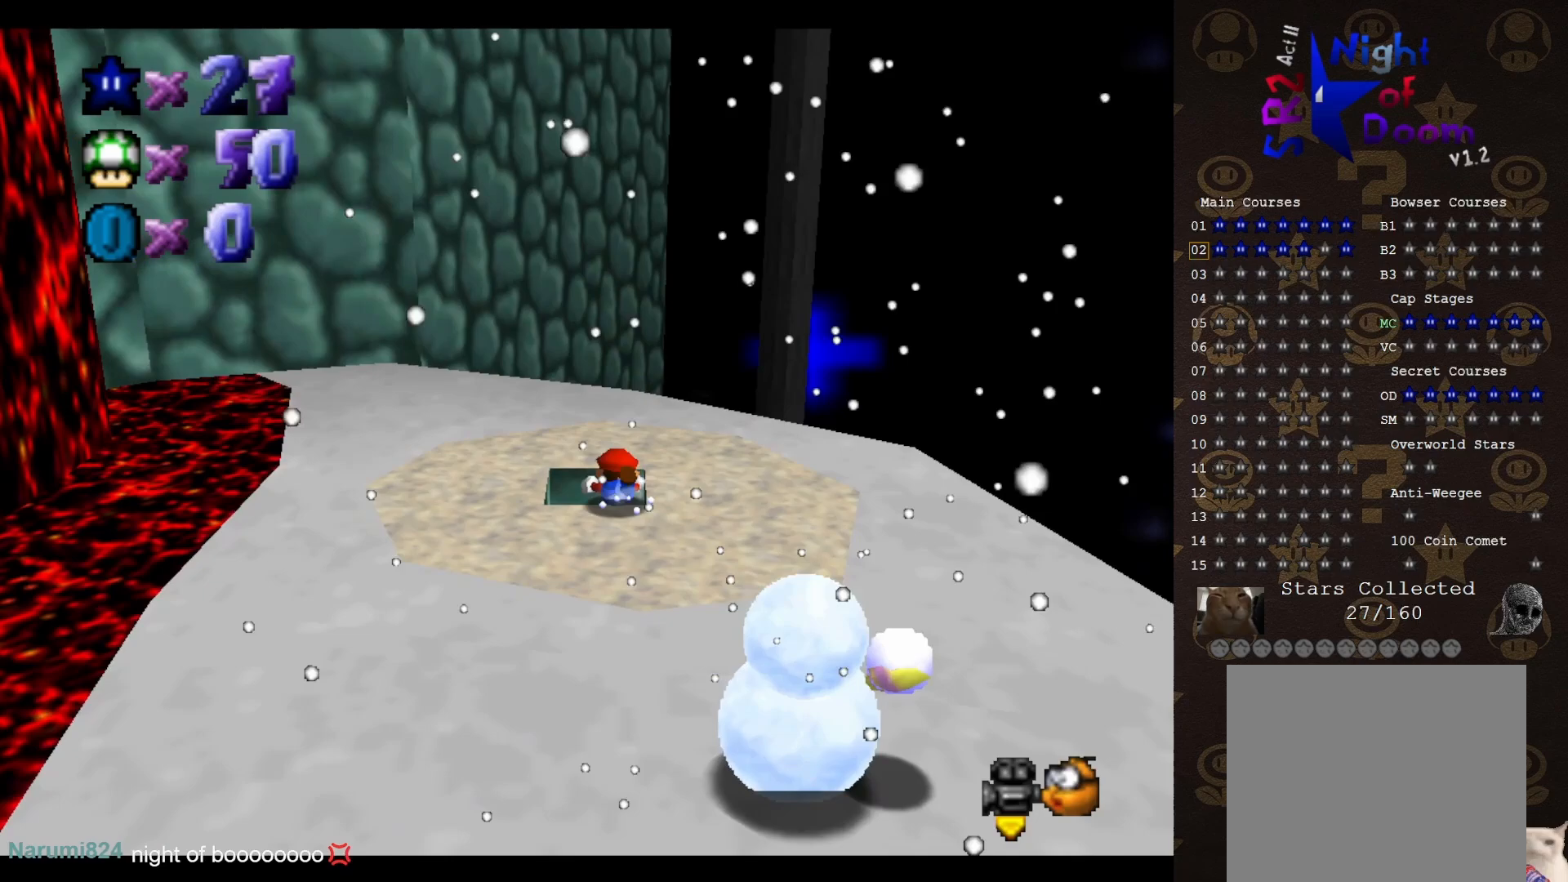
{"buttons": [], "left_stick": "down", "events": []}
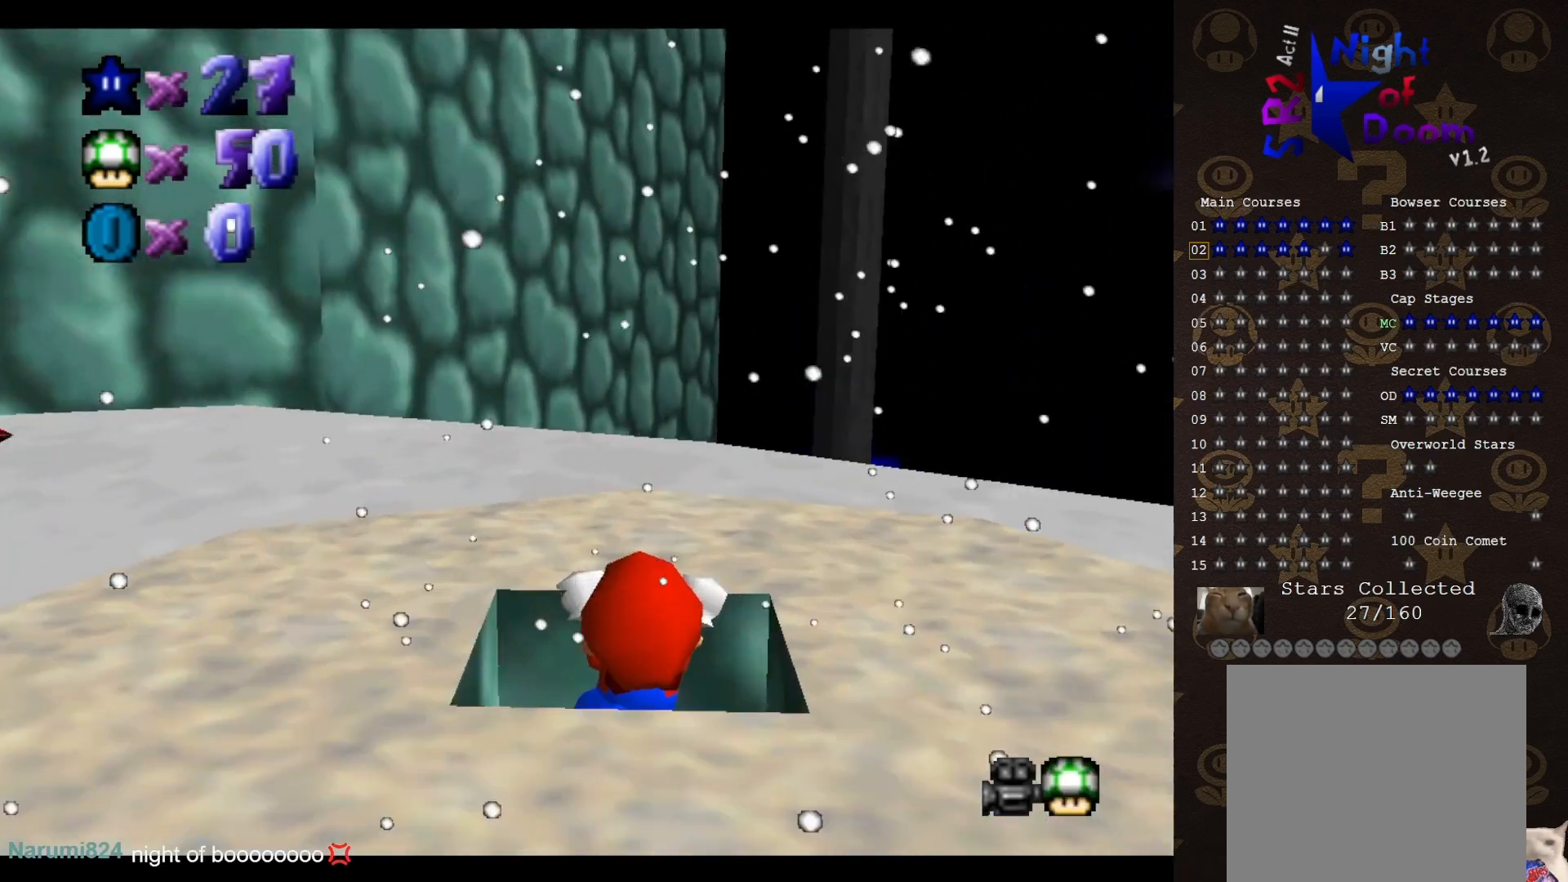
{"buttons": [], "left_stick": "center", "events": [[33, "left_stick", "center"], [283, "left_stick", "down"], [400, "left_stick", "center"]]}
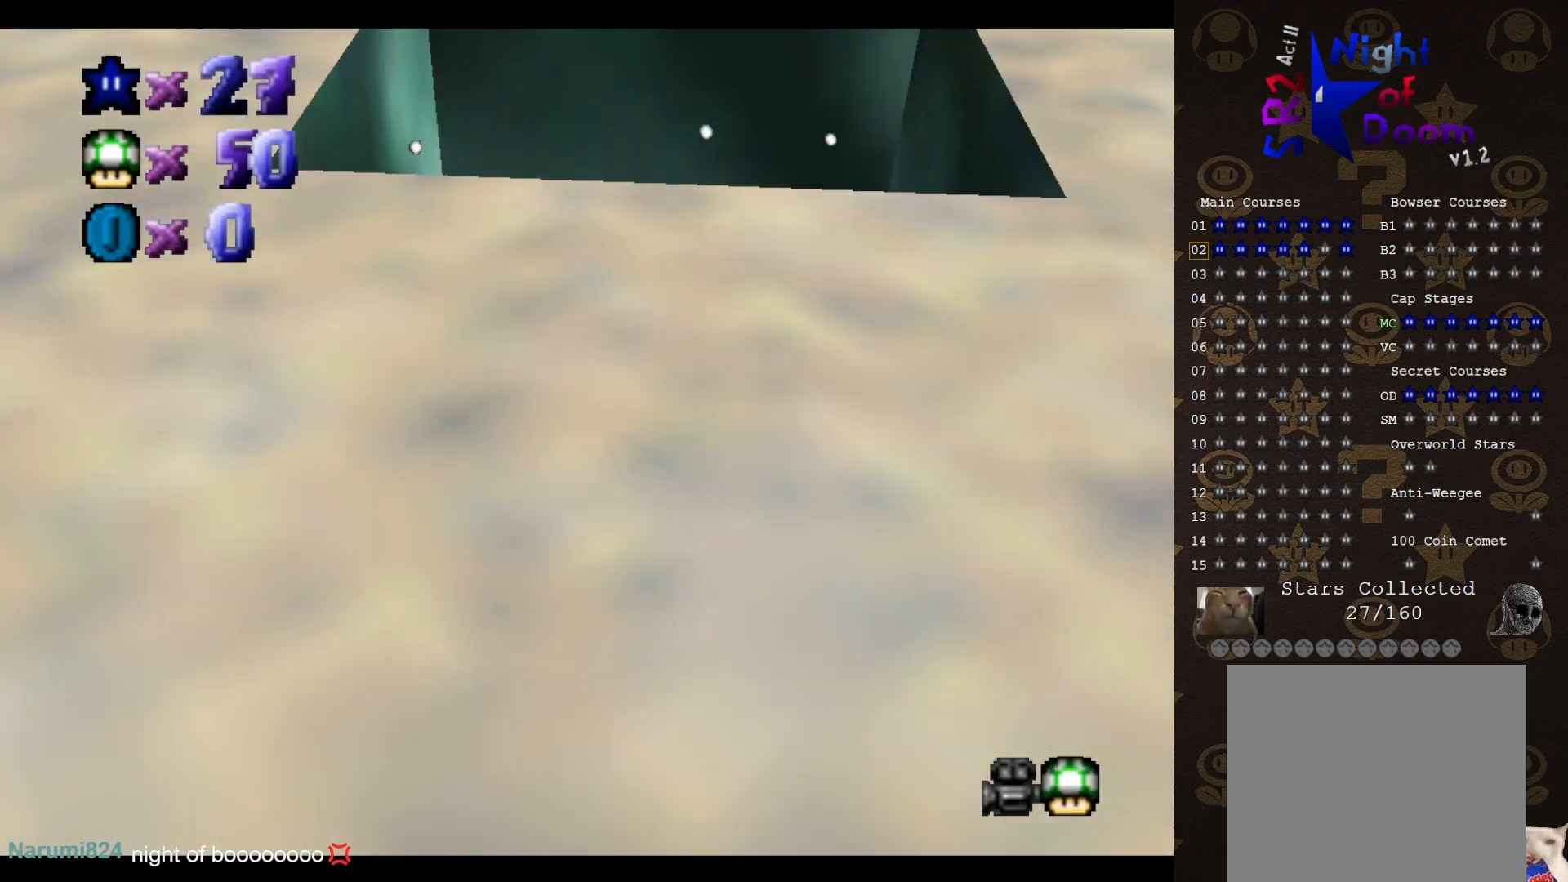
{"buttons": [], "left_stick": "center", "events": []}
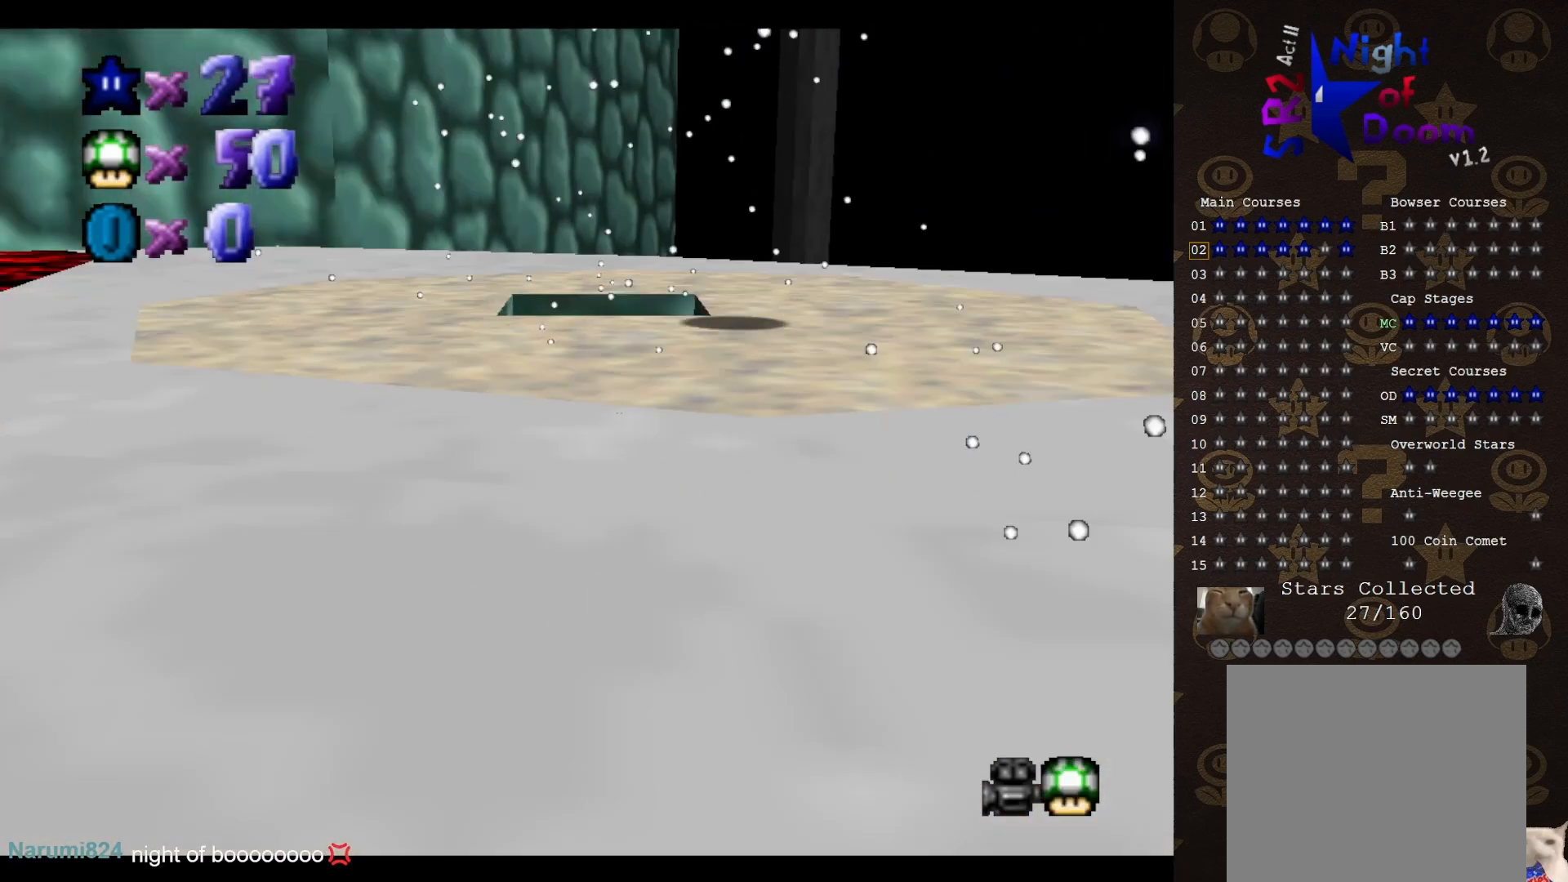
{"buttons": [], "left_stick": "down-left", "events": [[417, "left_stick", "down-left"]]}
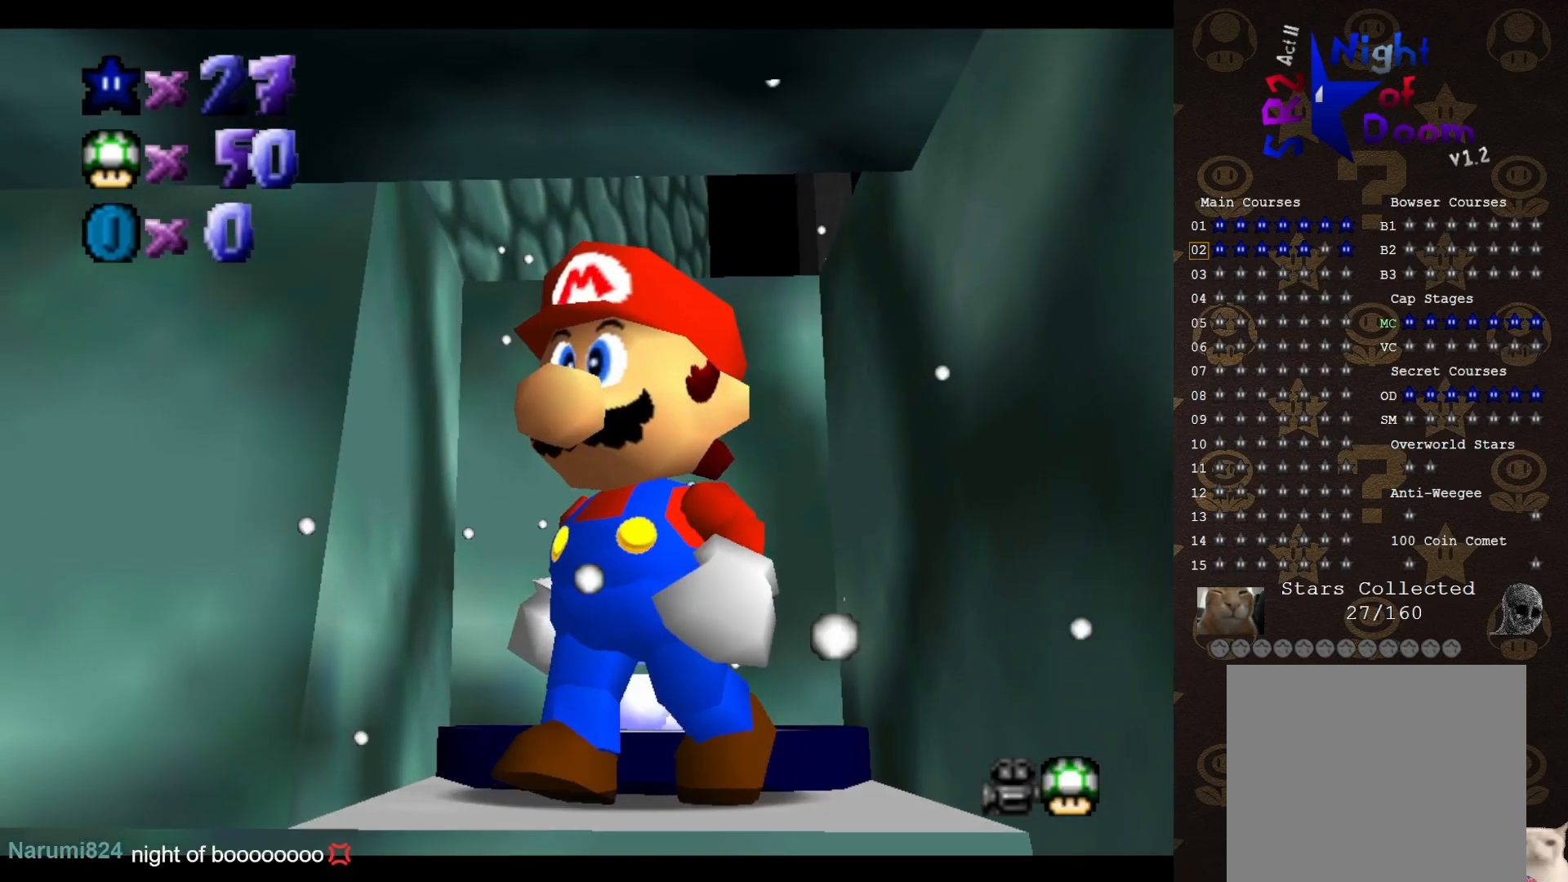
{"buttons": [], "left_stick": "down-left", "events": []}
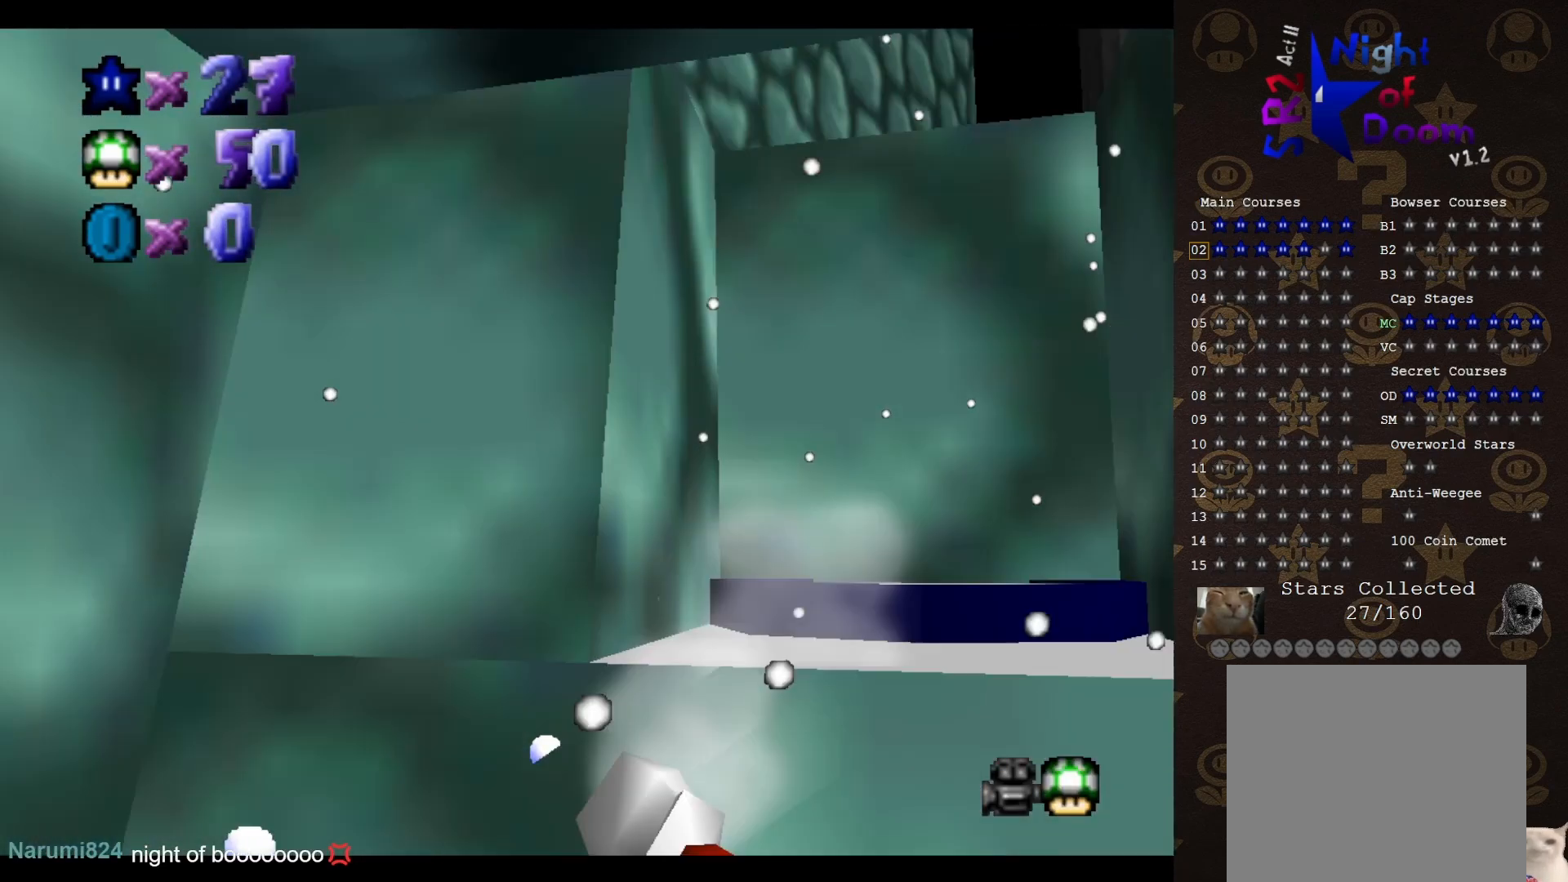
{"buttons": ["C_RIGHT"], "left_stick": "center", "events": [[17, "left_stick", "center"], [183, "A", "down"], [267, "A", "up"], [500, "C_RIGHT", "down"]]}
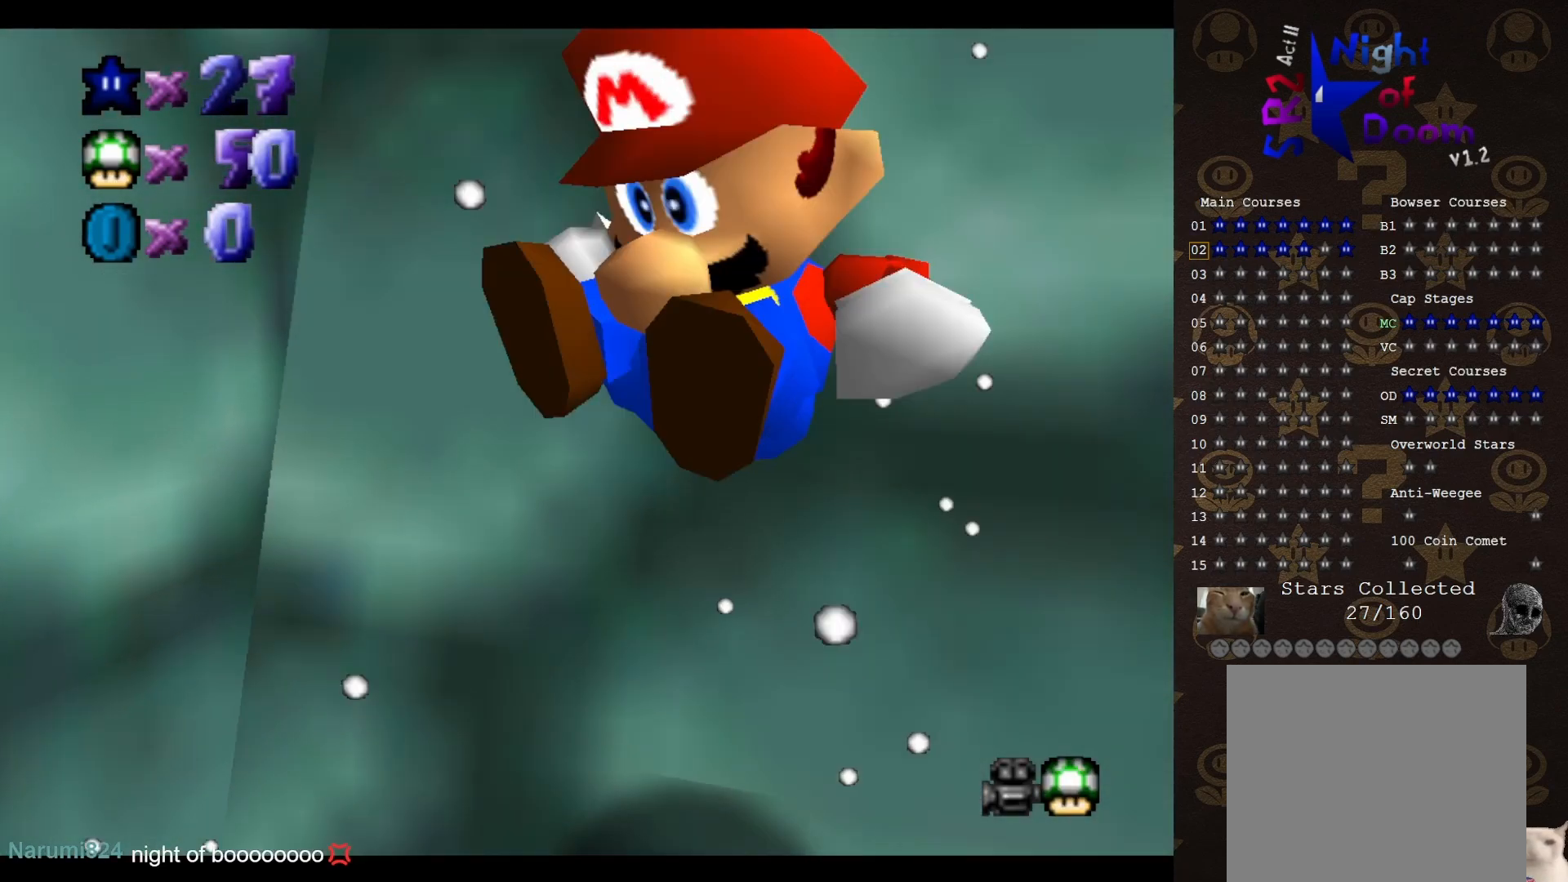
{"buttons": [], "left_stick": "center", "events": [[83, "C_RIGHT", "up"], [117, "C_RIGHT", "down"], [200, "C_RIGHT", "up"]]}
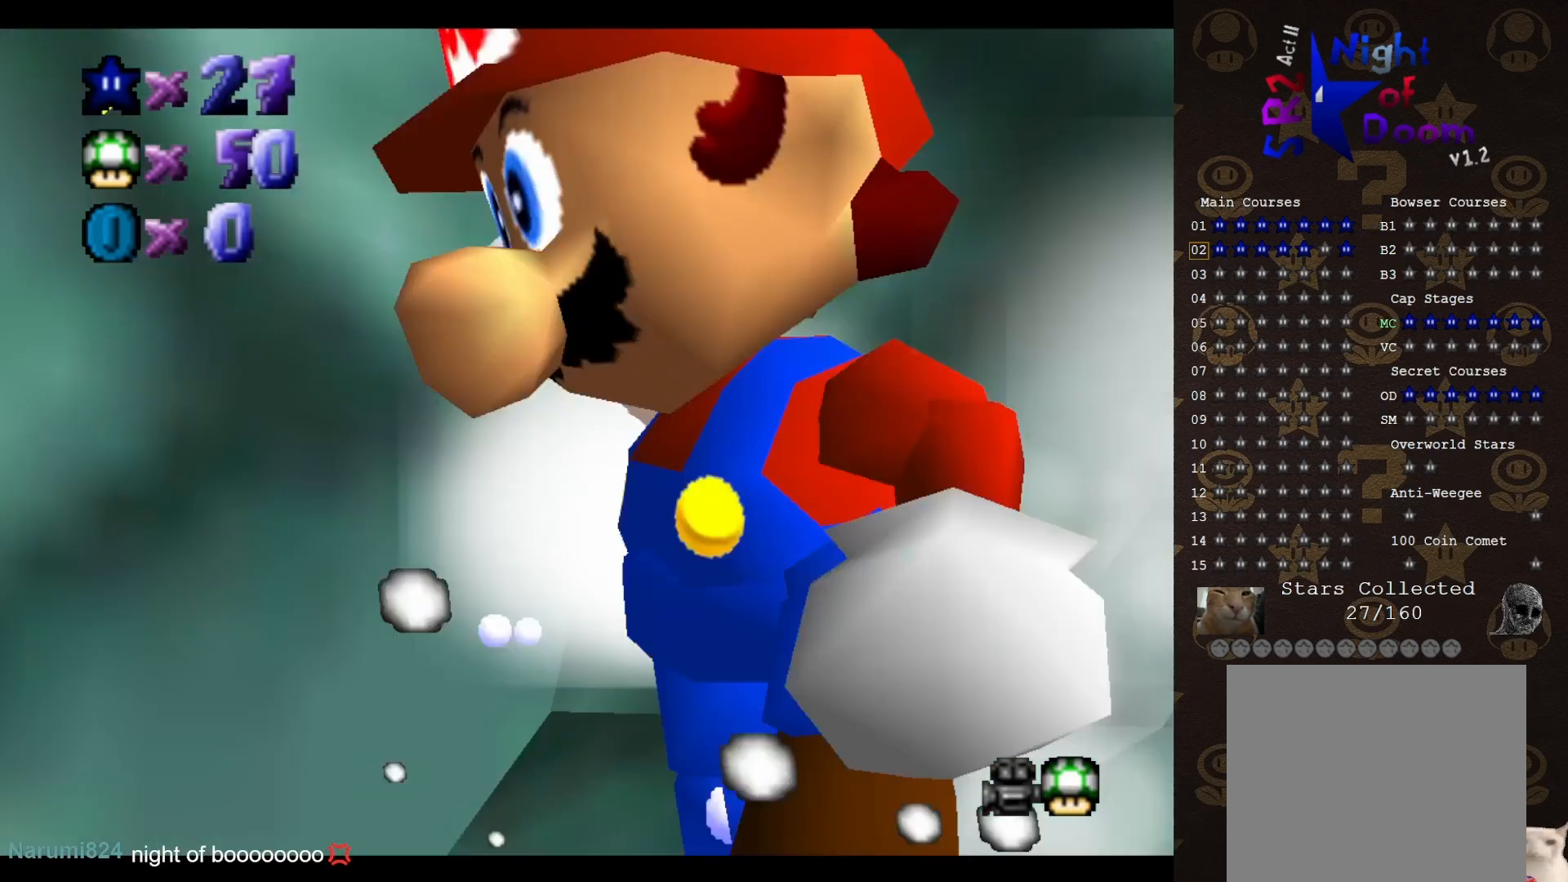
{"buttons": [], "left_stick": "center", "events": [[17, "A", "down"], [67, "A", "up"], [250, "C_RIGHT", "down"], [317, "C_RIGHT", "up"], [400, "C_RIGHT", "down"], [500, "C_RIGHT", "up"]]}
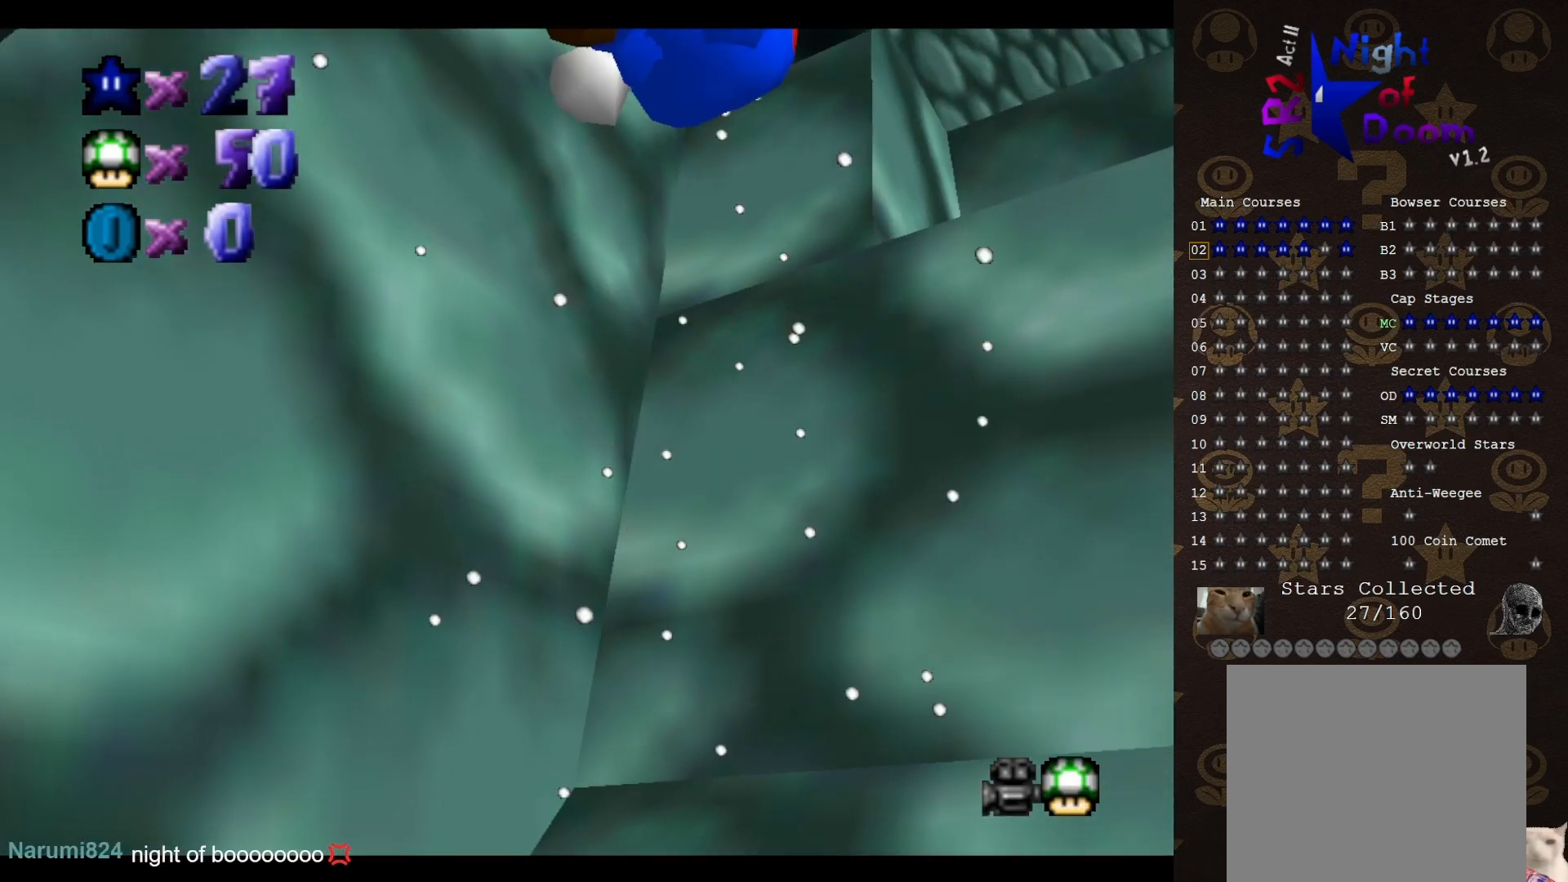
{"buttons": [], "left_stick": "center", "events": [[67, "C_RIGHT", "down"], [217, "C_RIGHT", "up"]]}
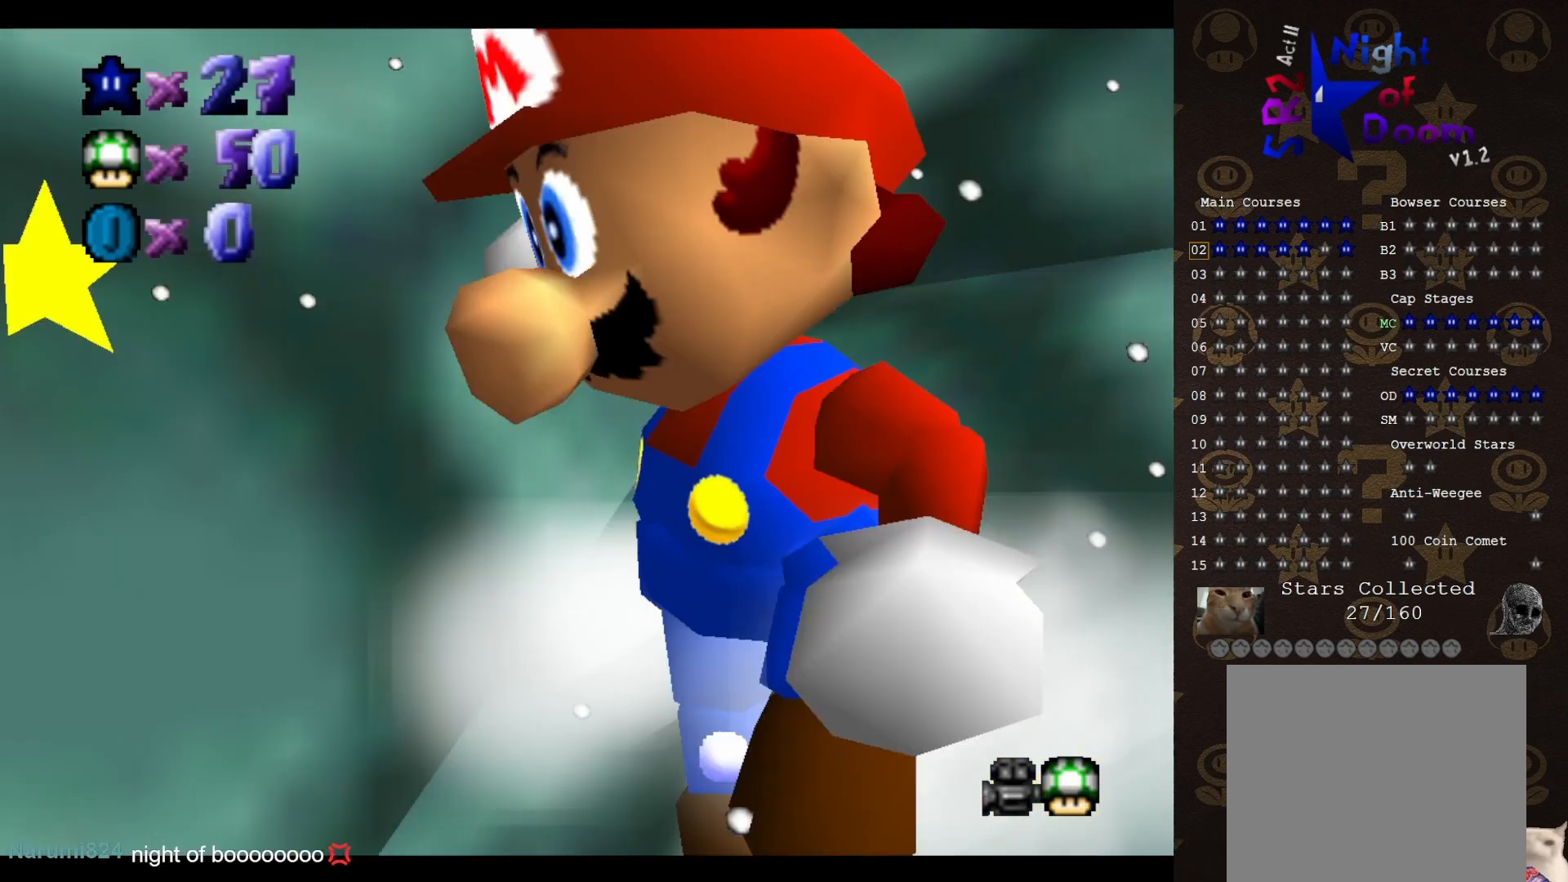
{"buttons": ["B"], "left_stick": "center", "events": [[83, "left_stick", "right"], [233, "left_stick", "up-right"], [400, "left_stick", "center"], [450, "B", "down"]]}
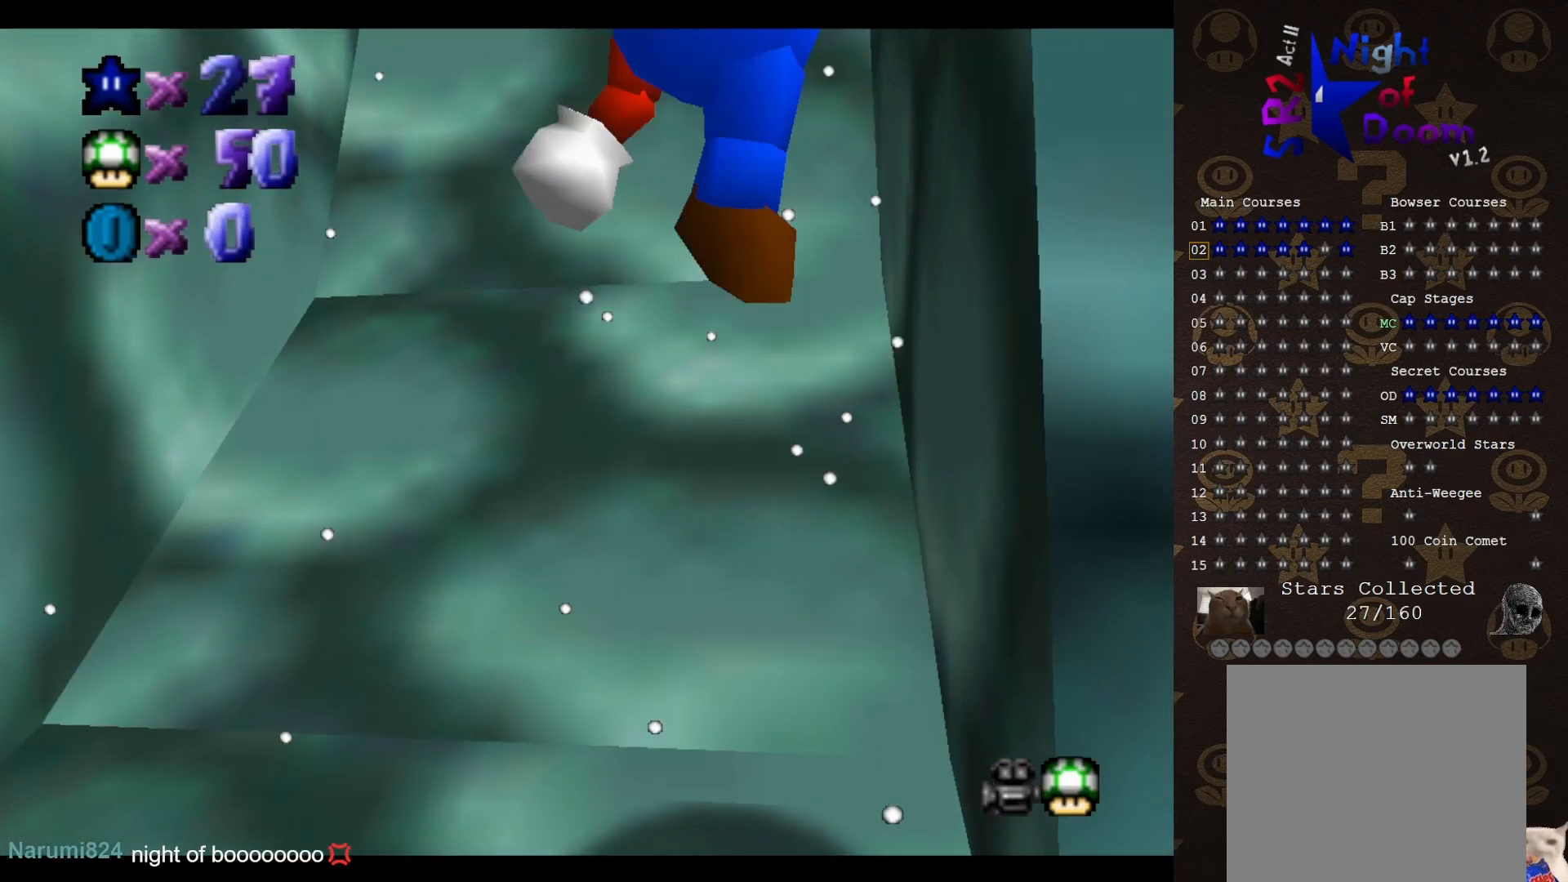
{"buttons": [], "left_stick": "center", "events": [[17, "B", "up"]]}
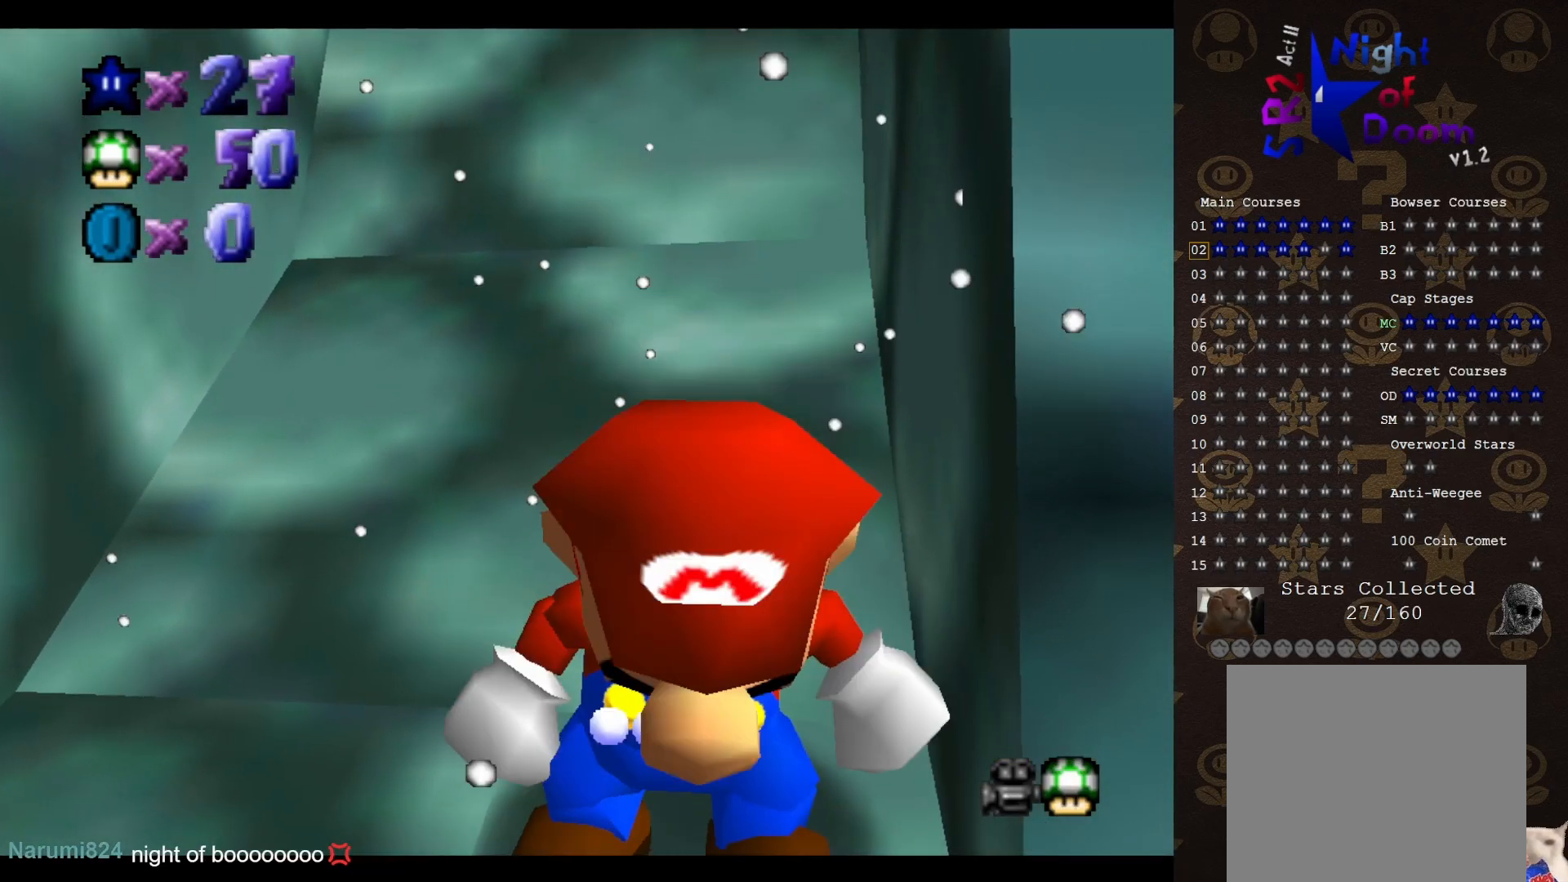
{"buttons": ["C_RIGHT"], "left_stick": "center", "events": [[467, "C_RIGHT", "down"]]}